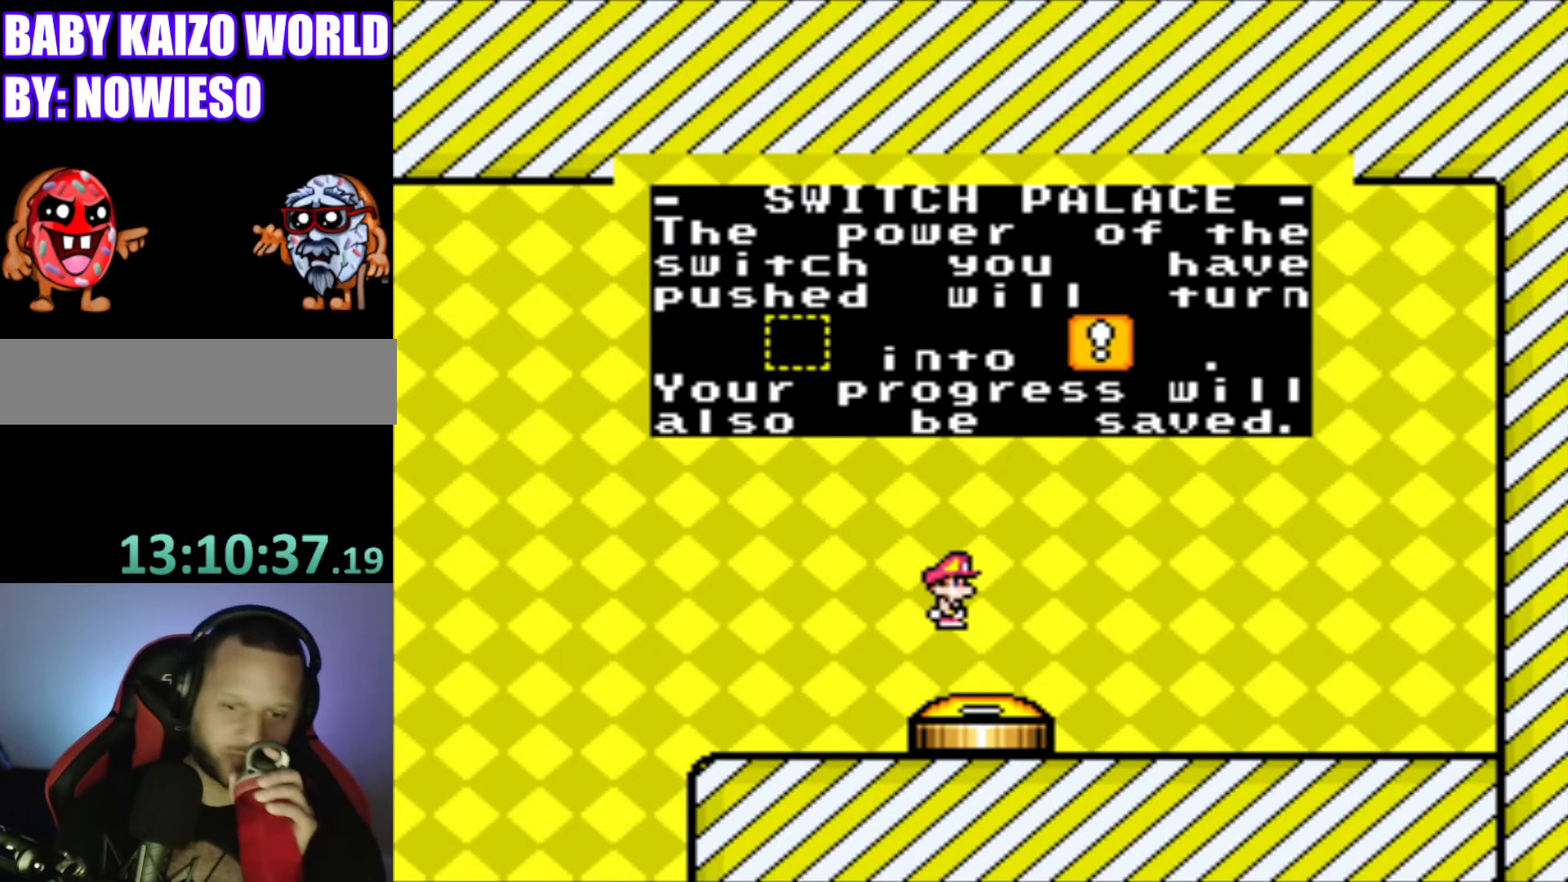
Gameplay with a controller (Nintendo layout); each line is a JSON object with the inputs held at the frame after it. "events" lists button and stick changes between this image and that frame as [ms after this image, input, new state], when the widget could be followed in between. Not read: L3 R3.
{"buttons": ["Y"], "events": [[500, "Y", "down"]]}
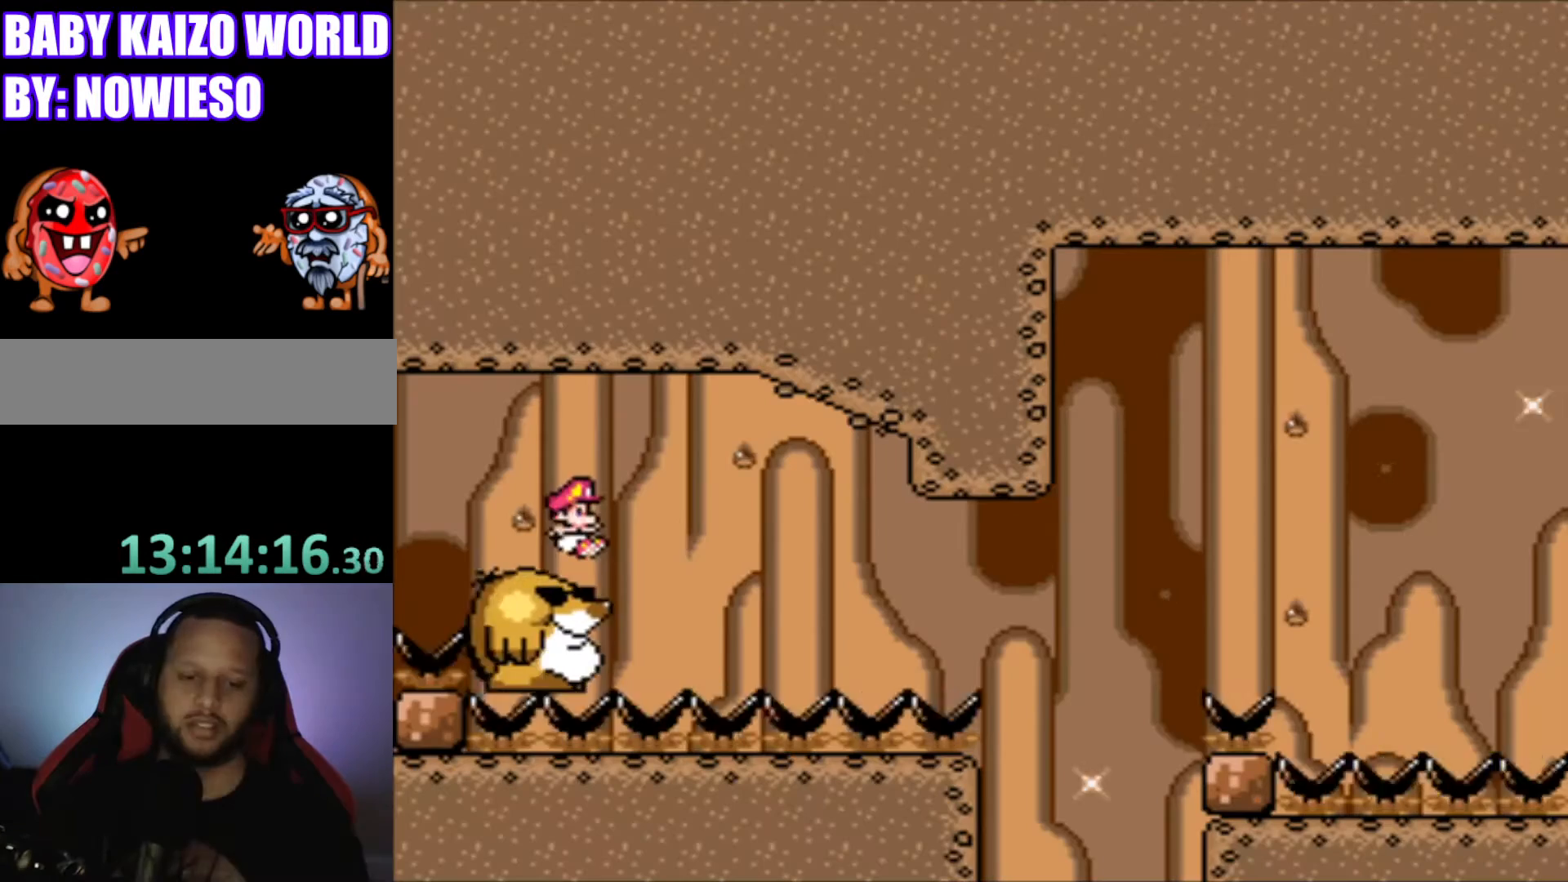
{"buttons": ["Y"], "events": []}
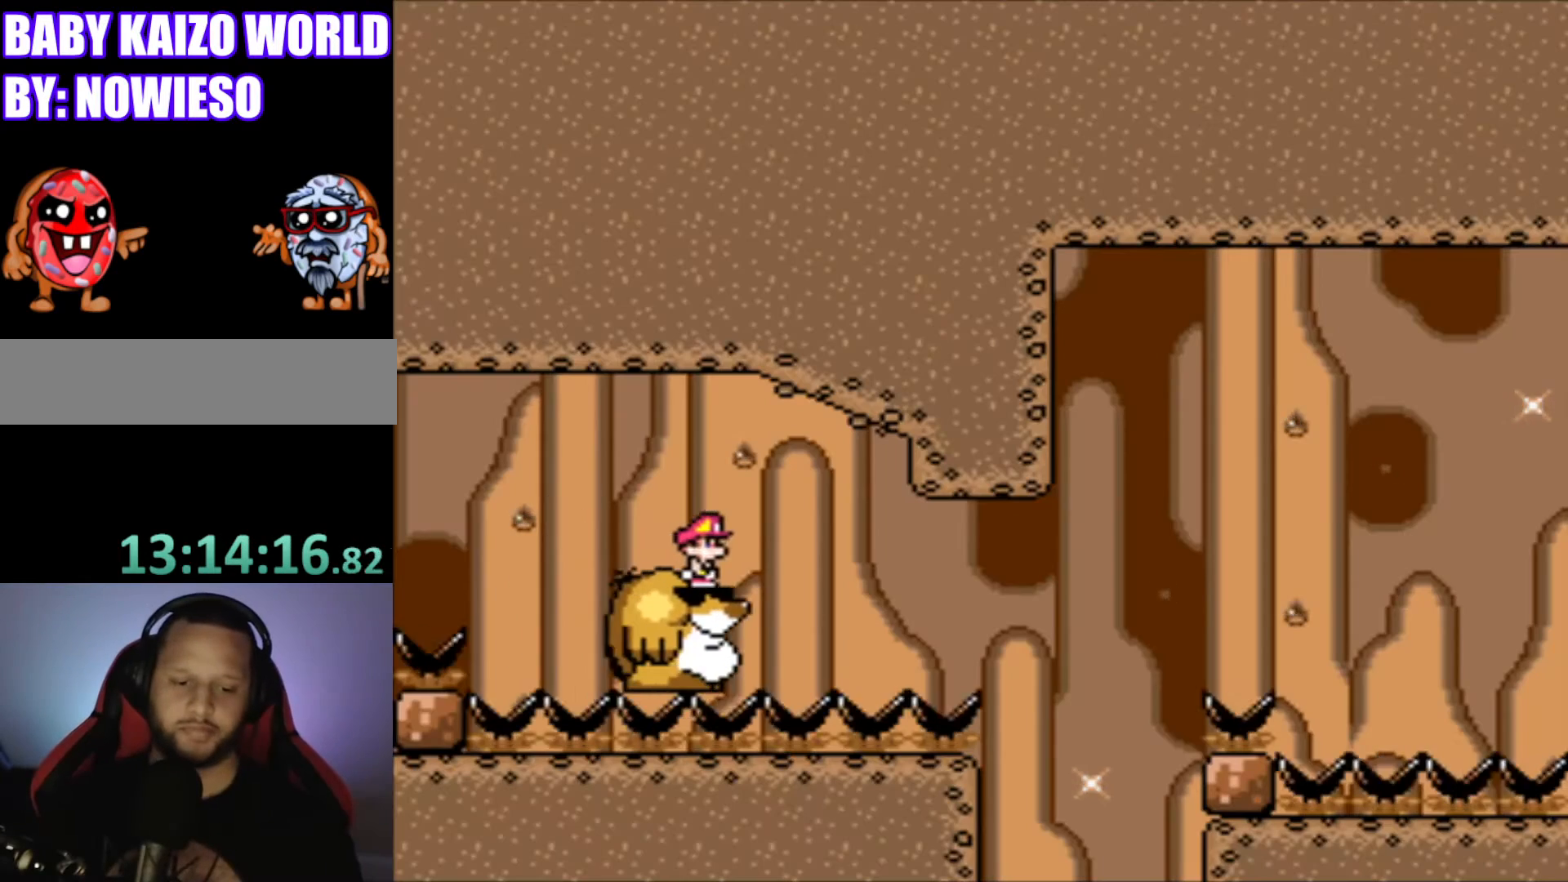
{"buttons": ["Y"], "events": []}
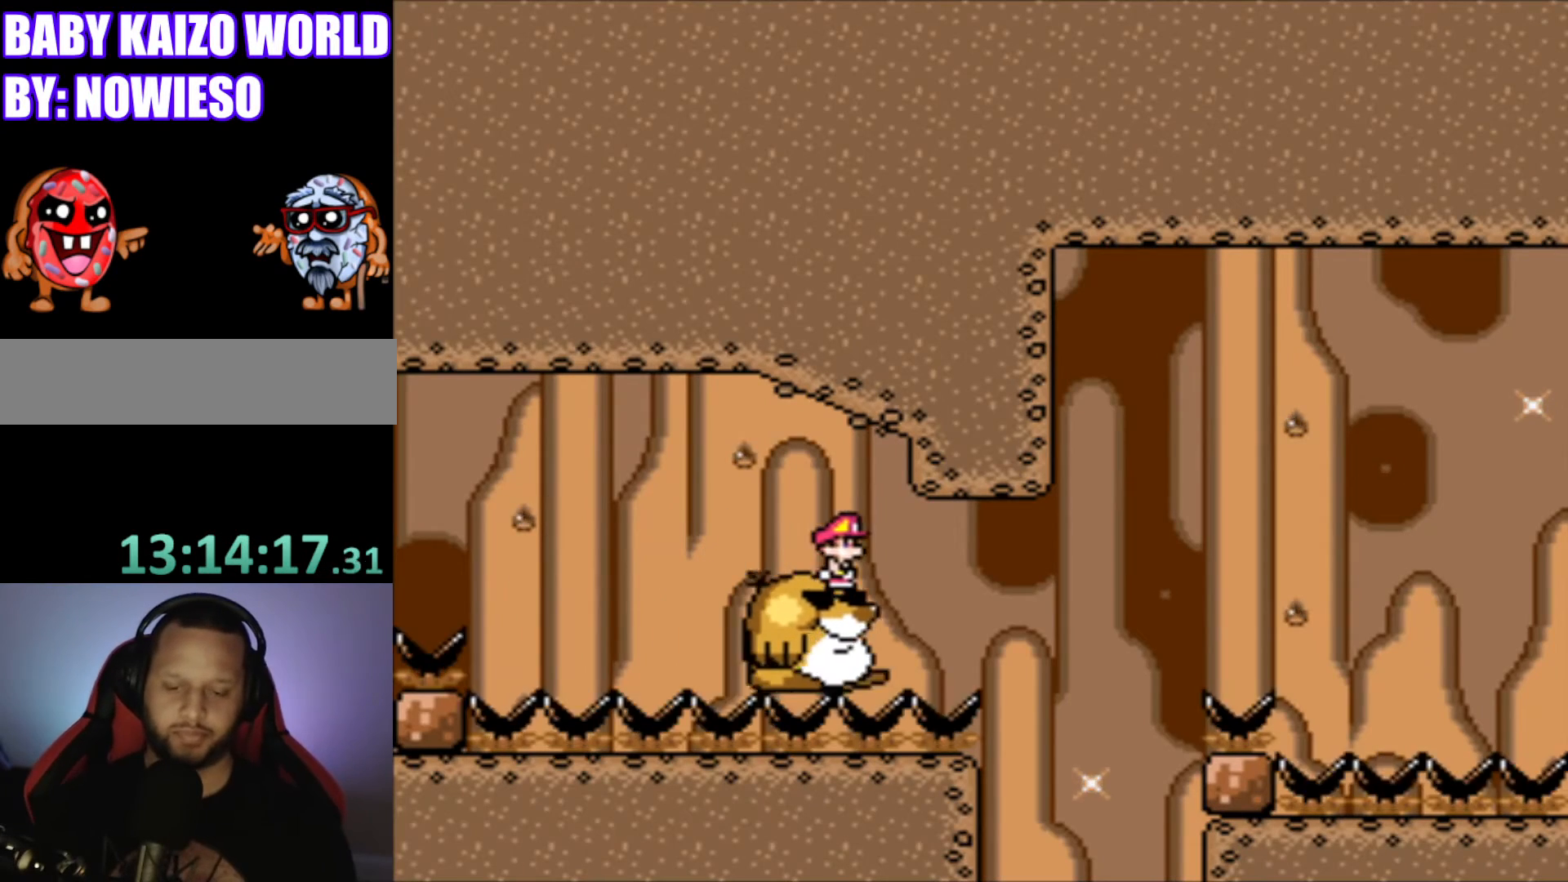
{"buttons": ["Y"], "events": []}
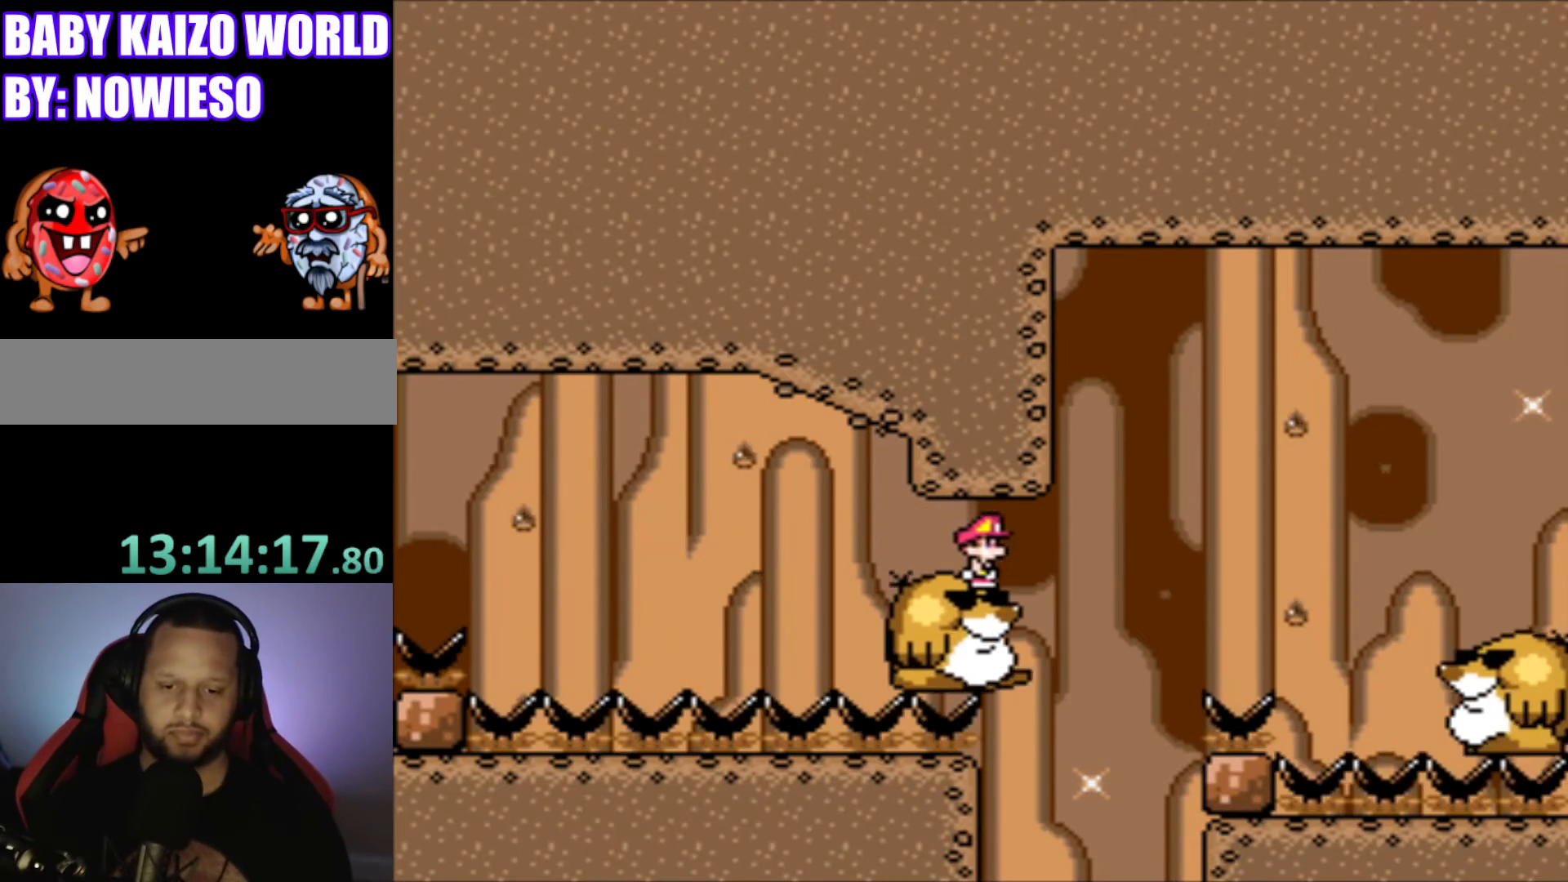
{"buttons": ["B", "Y", "DPAD_RIGHT"], "events": [[300, "DPAD_RIGHT", "down"], [333, "B", "down"]]}
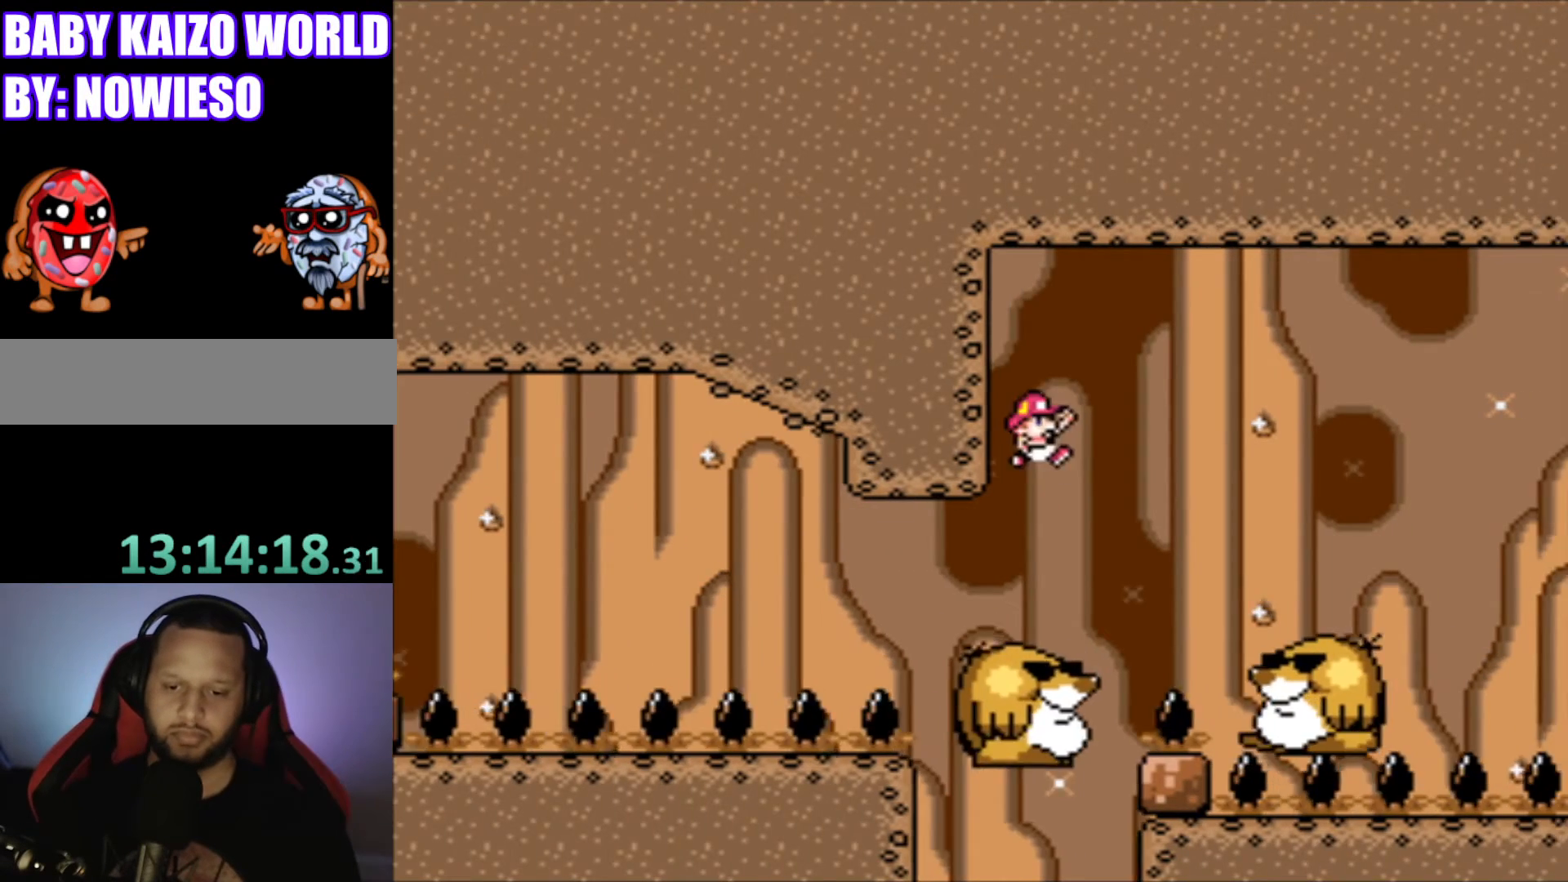
{"buttons": ["Y"], "events": [[300, "B", "up"], [367, "DPAD_RIGHT", "up"]]}
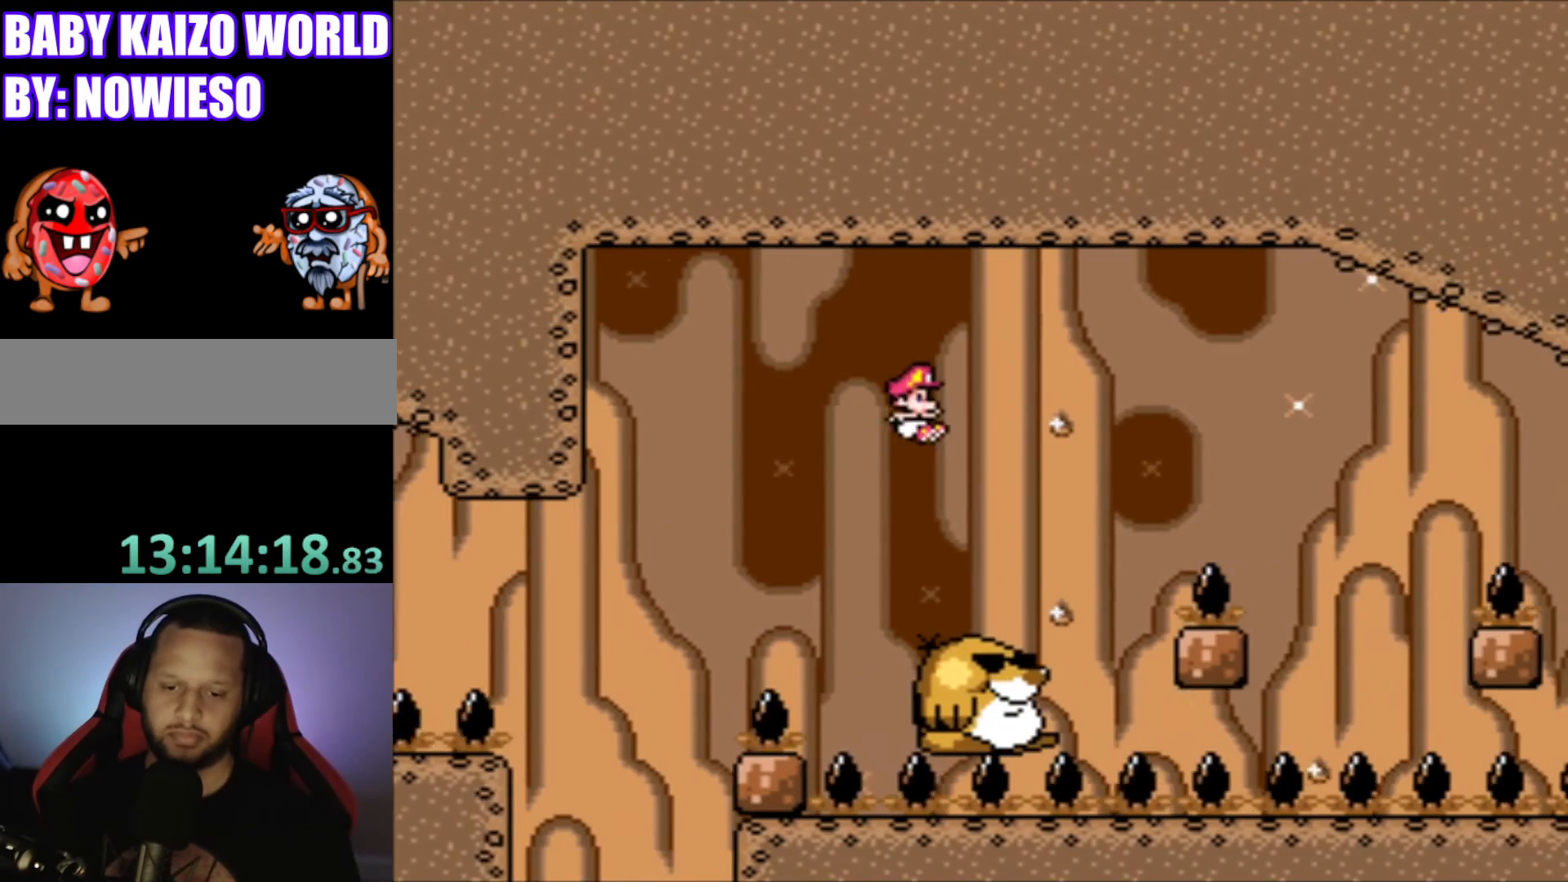
{"buttons": ["B", "Y", "DPAD_RIGHT"], "events": [[101, "DPAD_LEFT", "down"], [201, "DPAD_LEFT", "up"], [434, "B", "down"], [468, "DPAD_RIGHT", "down"]]}
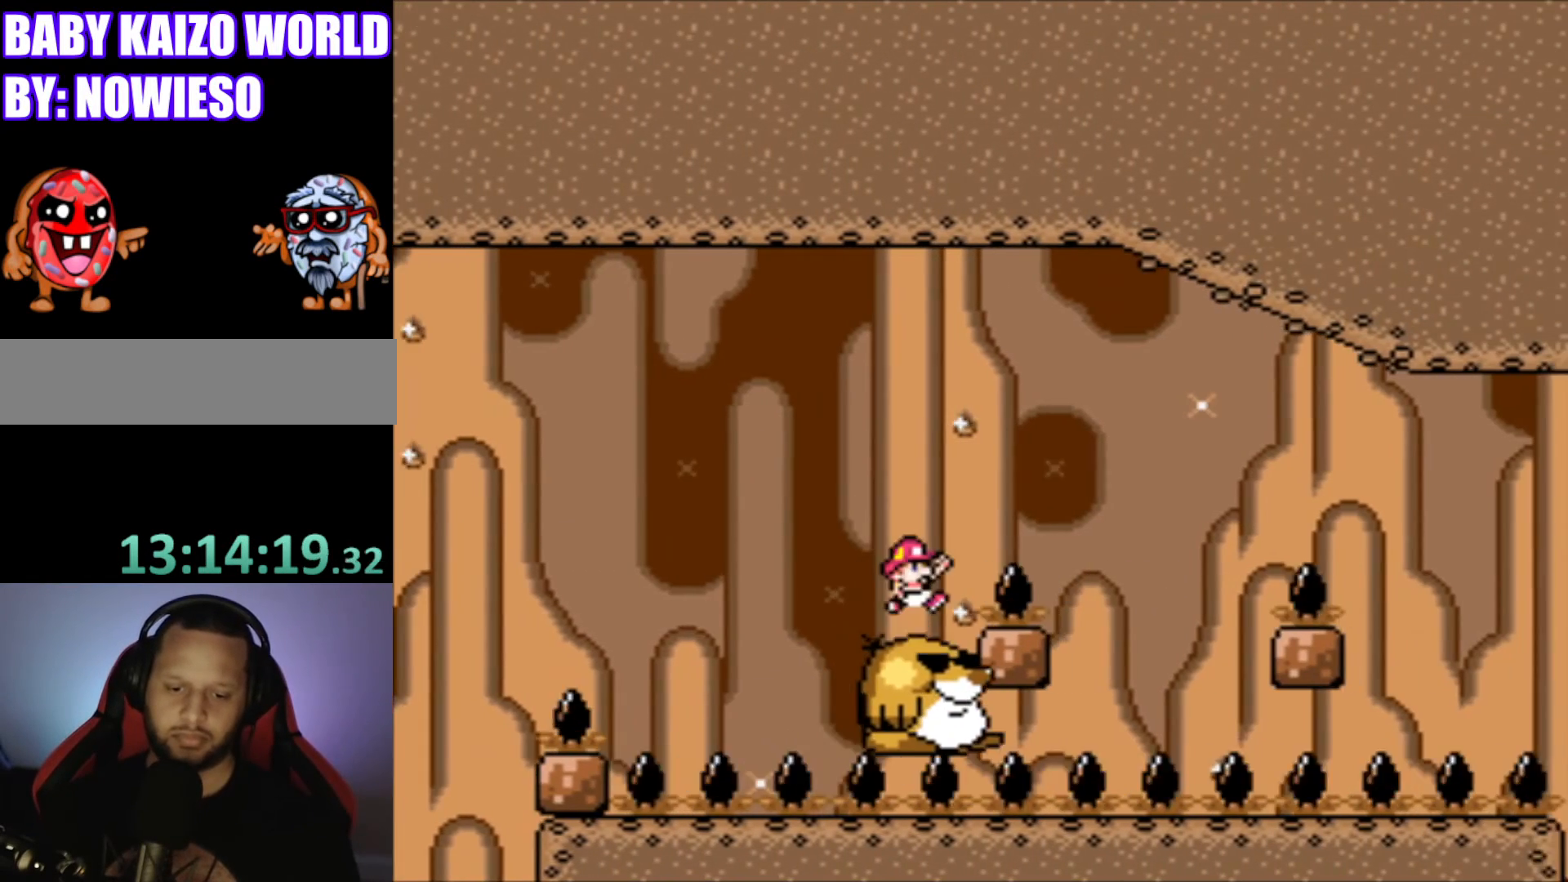
{"buttons": ["Y", "DPAD_LEFT"], "events": [[234, "B", "up"], [367, "DPAD_RIGHT", "up"], [501, "DPAD_LEFT", "down"]]}
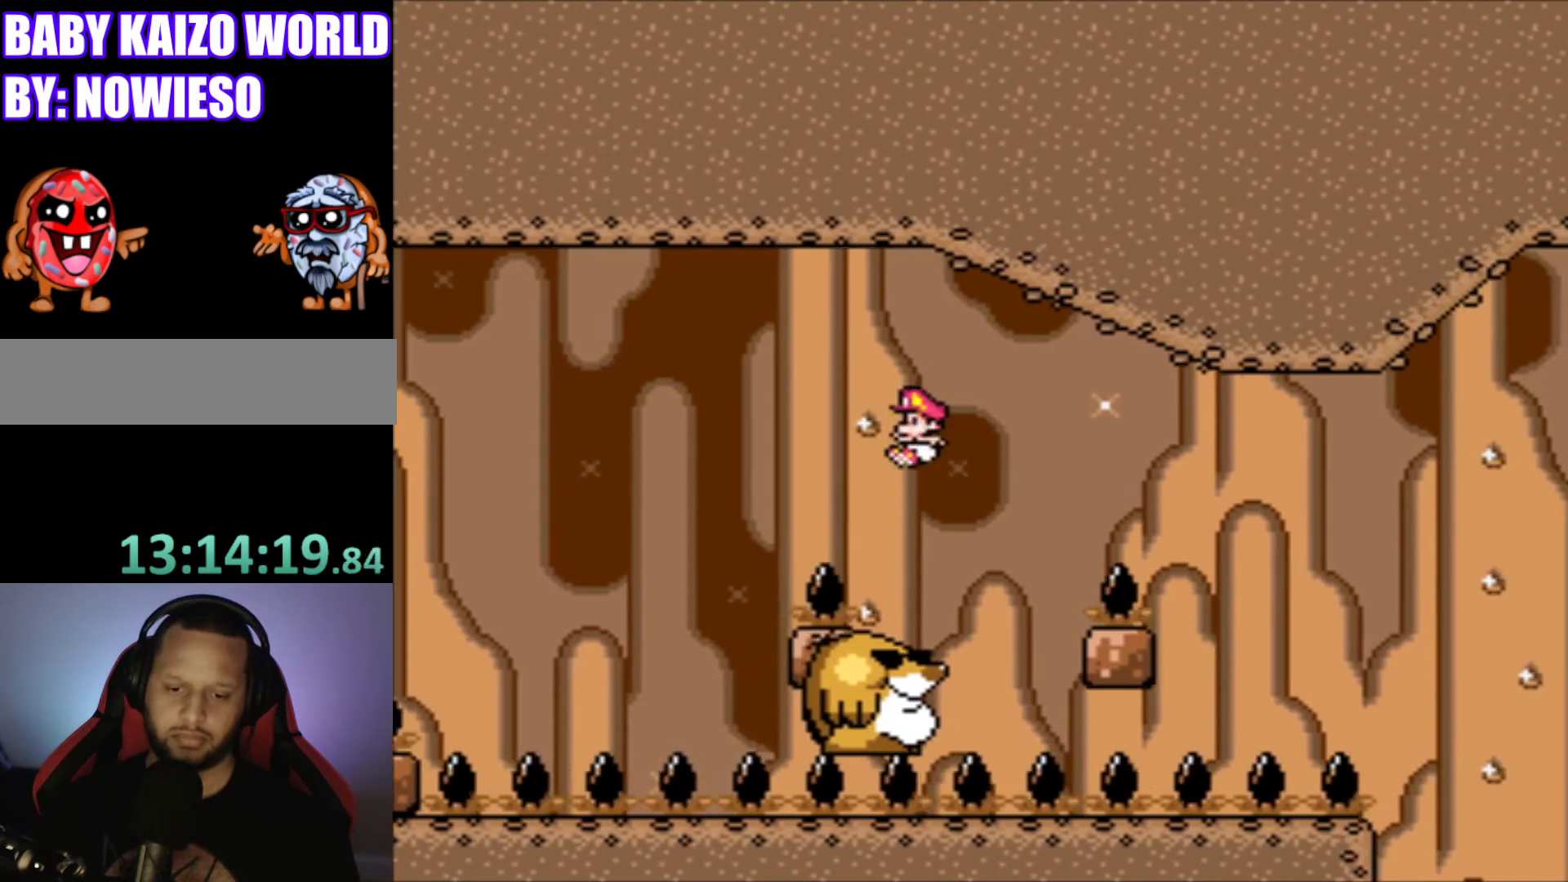
{"buttons": ["B", "Y", "DPAD_RIGHT"], "events": [[133, "DPAD_LEFT", "up"], [433, "B", "down"], [467, "DPAD_RIGHT", "down"]]}
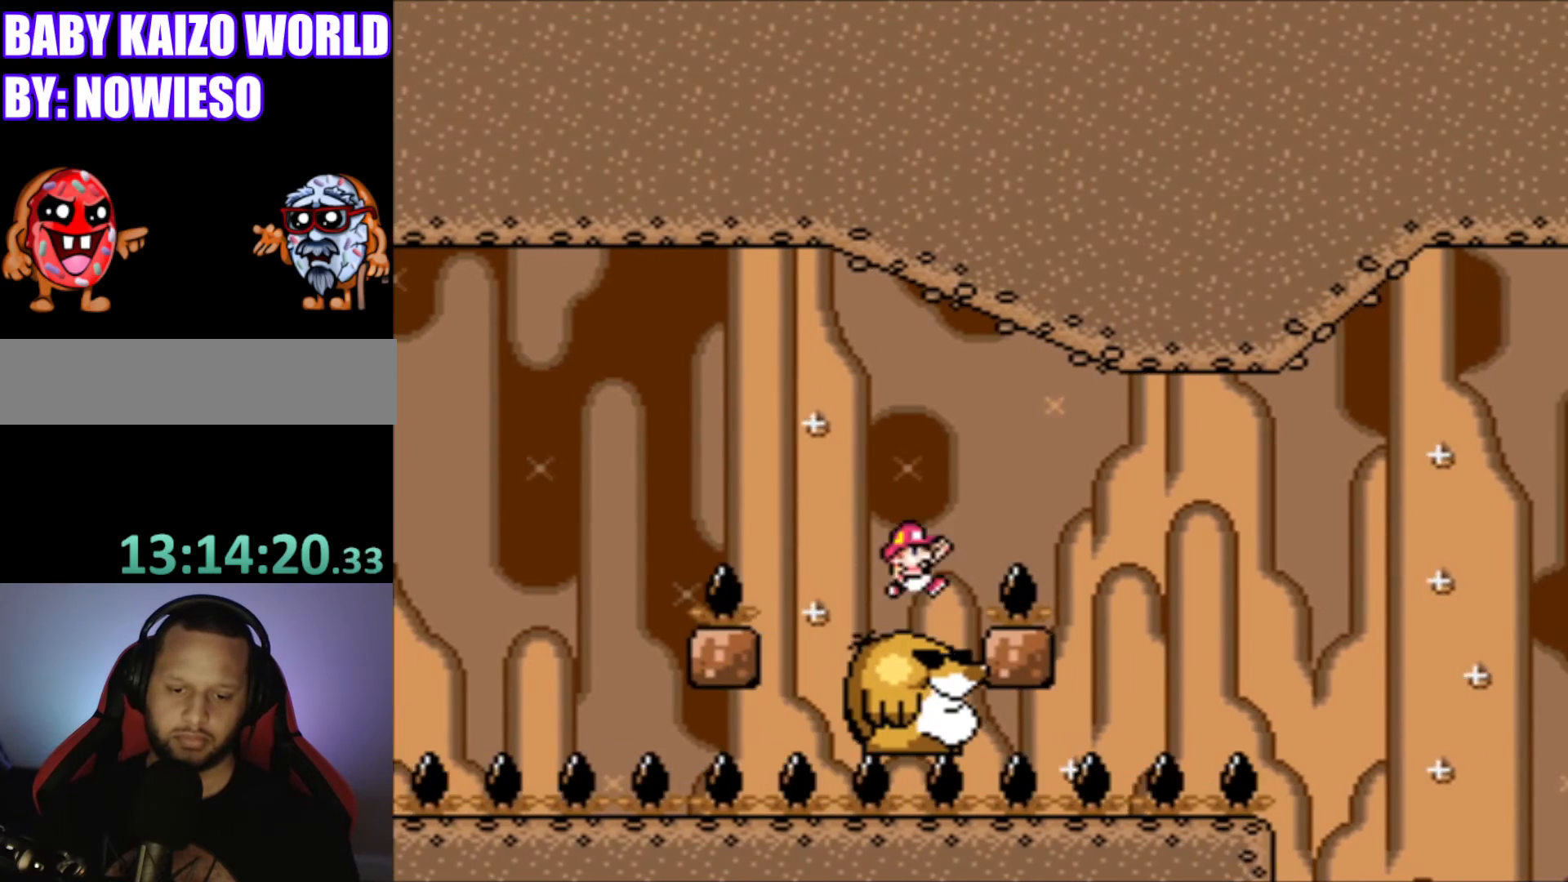
{"buttons": ["Y", "DPAD_LEFT"], "events": [[234, "B", "up"], [300, "DPAD_RIGHT", "up"], [434, "DPAD_LEFT", "down"]]}
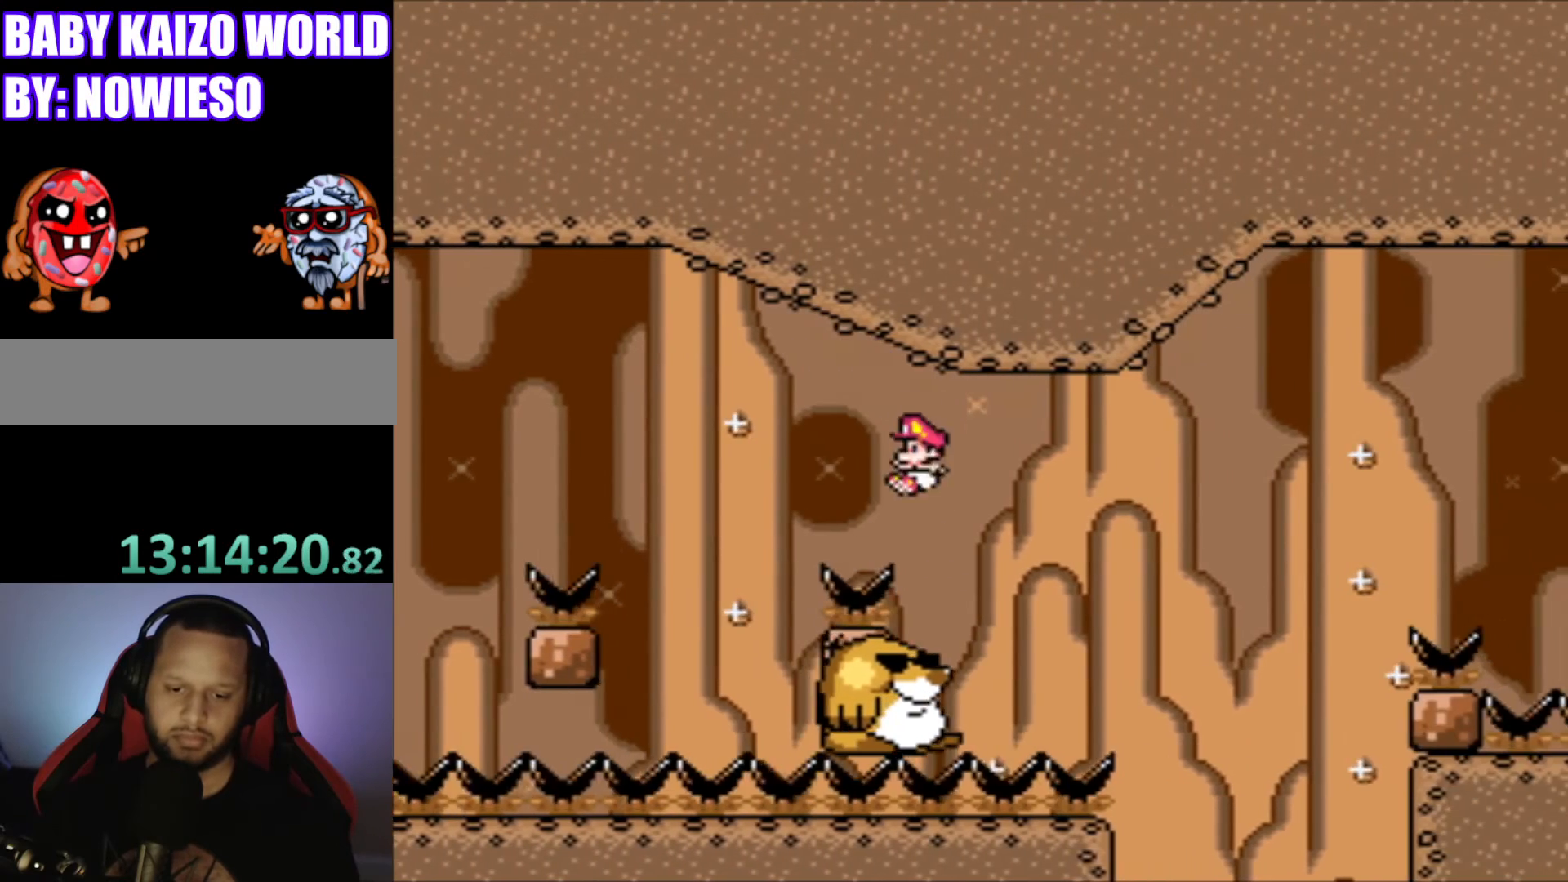
{"buttons": ["Y", "DPAD_RIGHT"], "events": [[101, "DPAD_LEFT", "up"], [267, "DPAD_RIGHT", "down"]]}
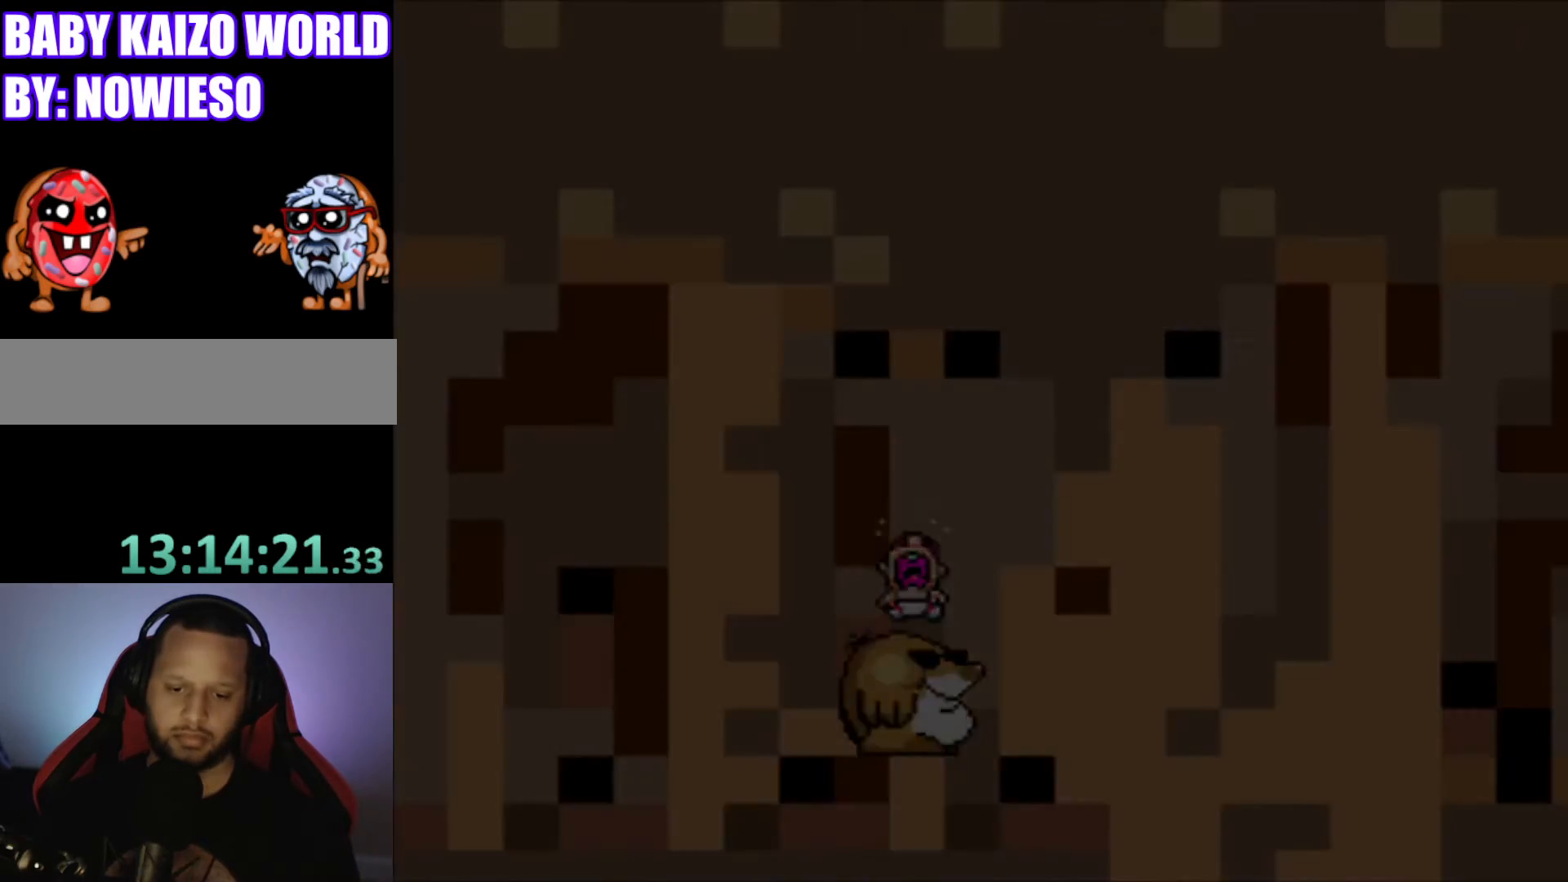
{"buttons": [], "events": [[33, "DPAD_RIGHT", "up"], [167, "Y", "up"]]}
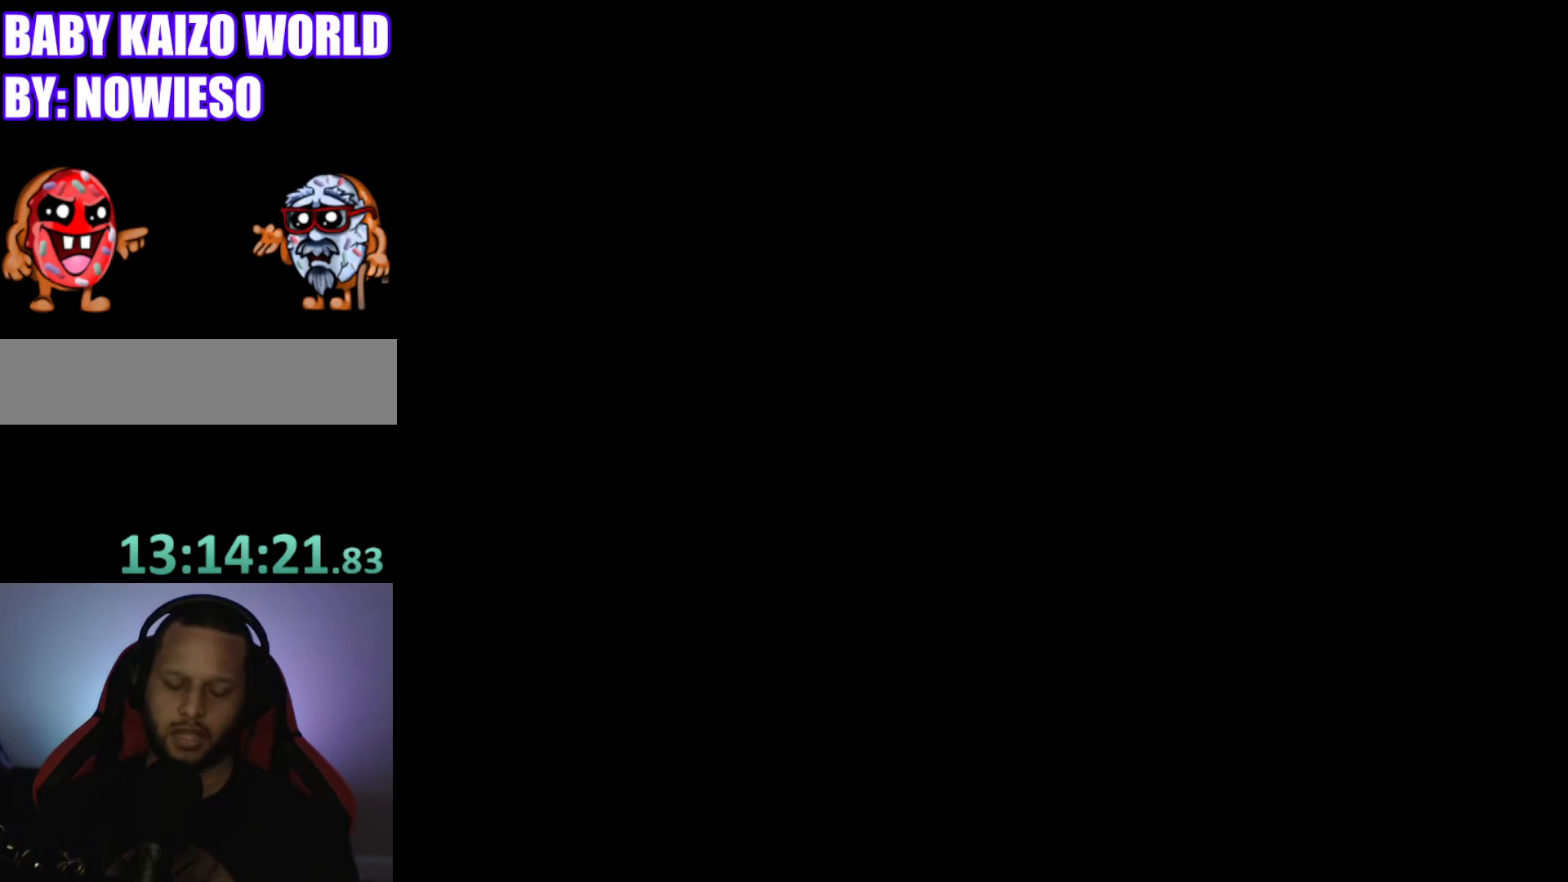
{"buttons": [], "events": [[33, "L1", "down"], [33, "R1", "down"], [200, "L1", "up"], [200, "R1", "up"]]}
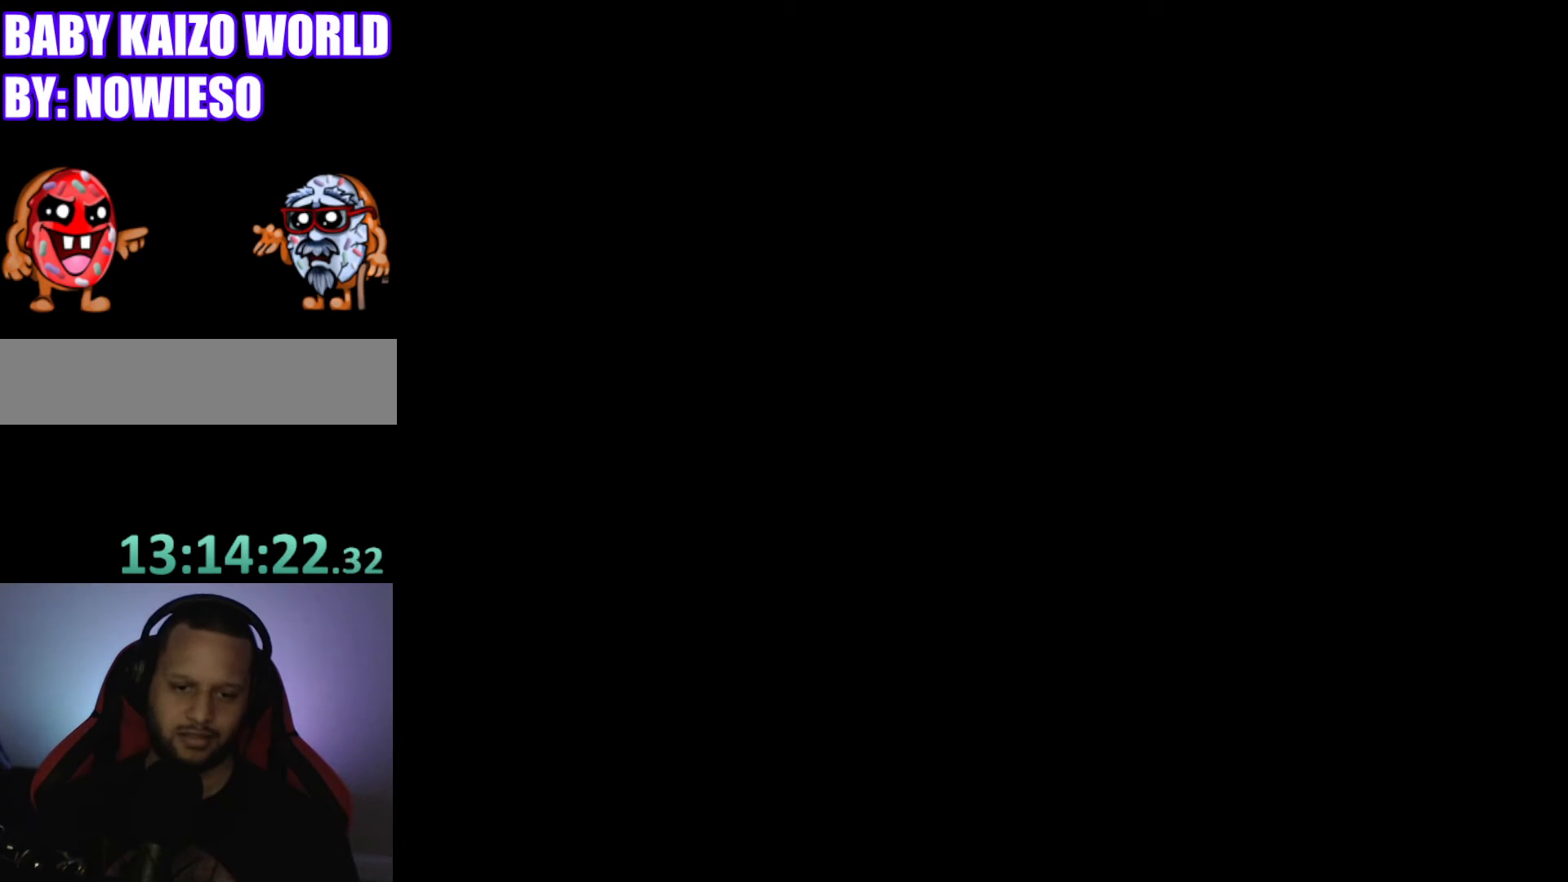
{"buttons": [], "events": []}
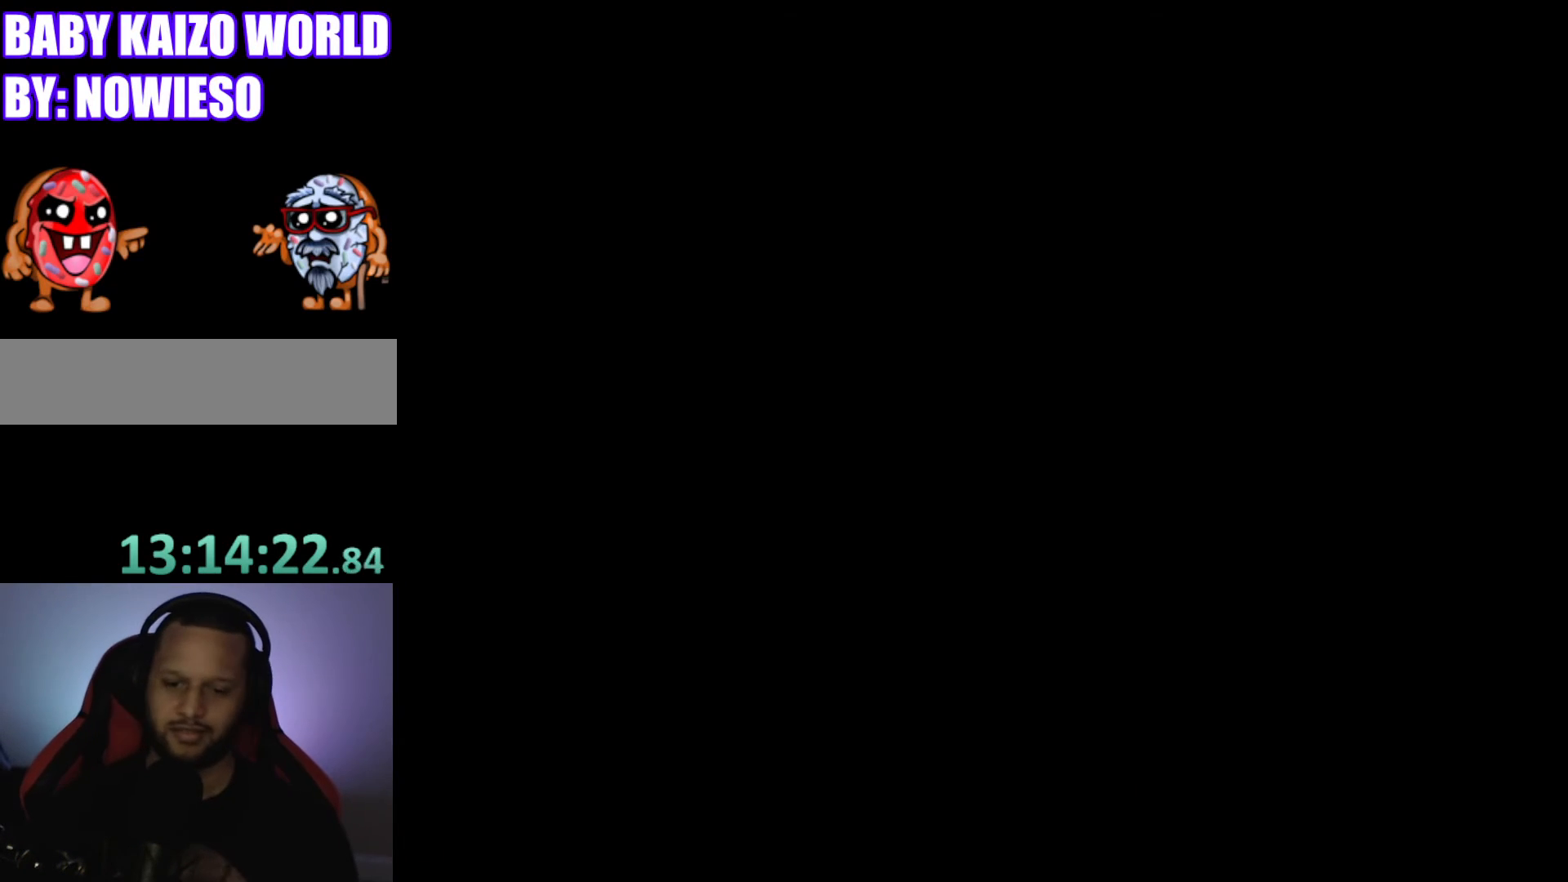
{"buttons": [], "events": []}
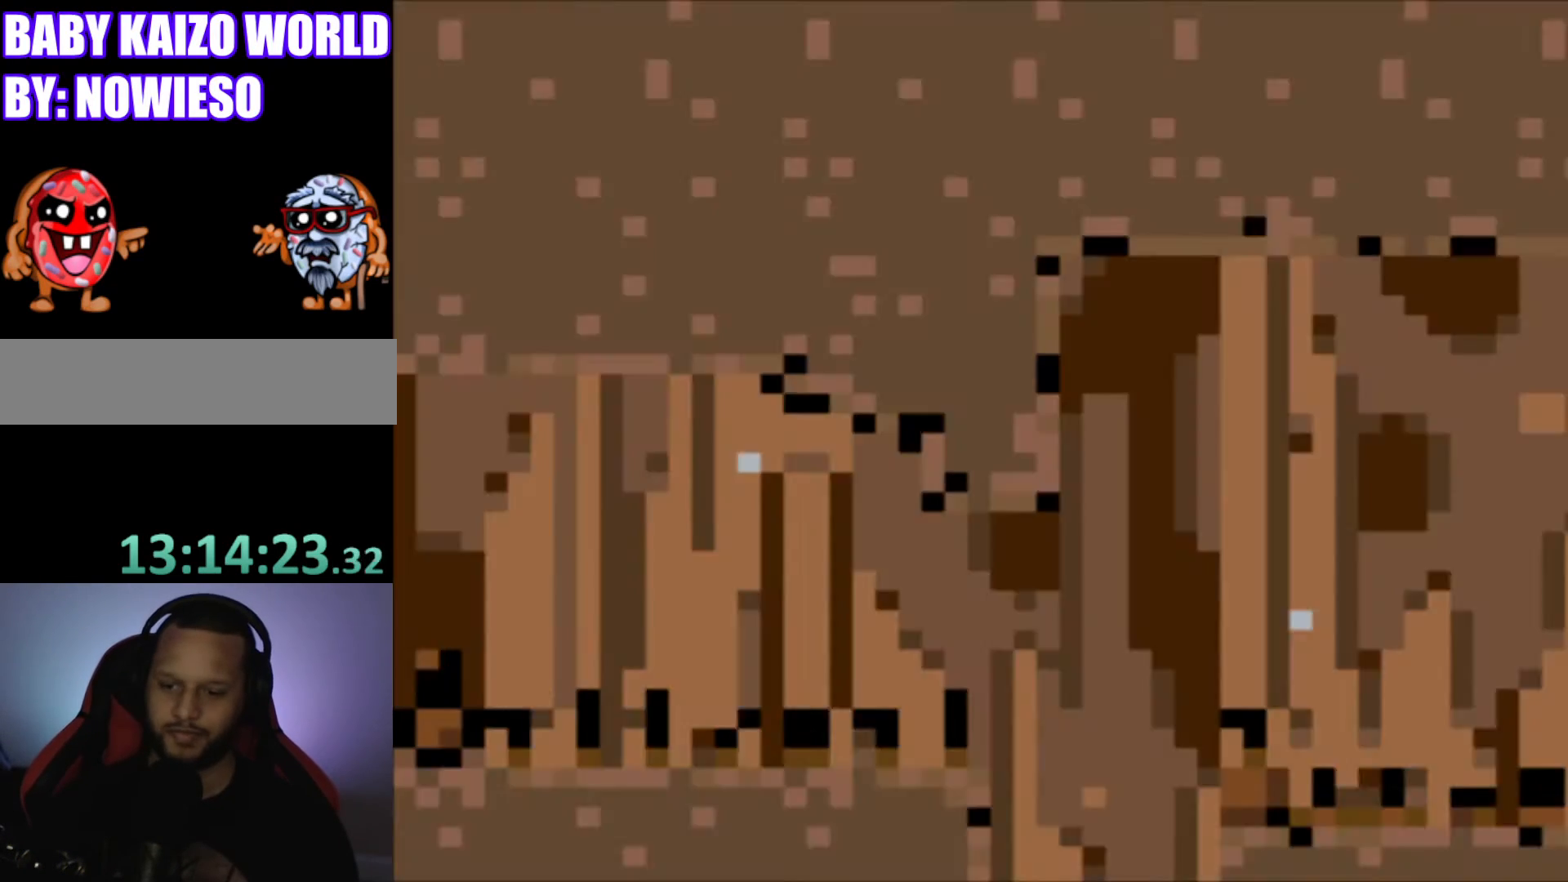
{"buttons": ["Y"], "events": [[267, "Y", "down"]]}
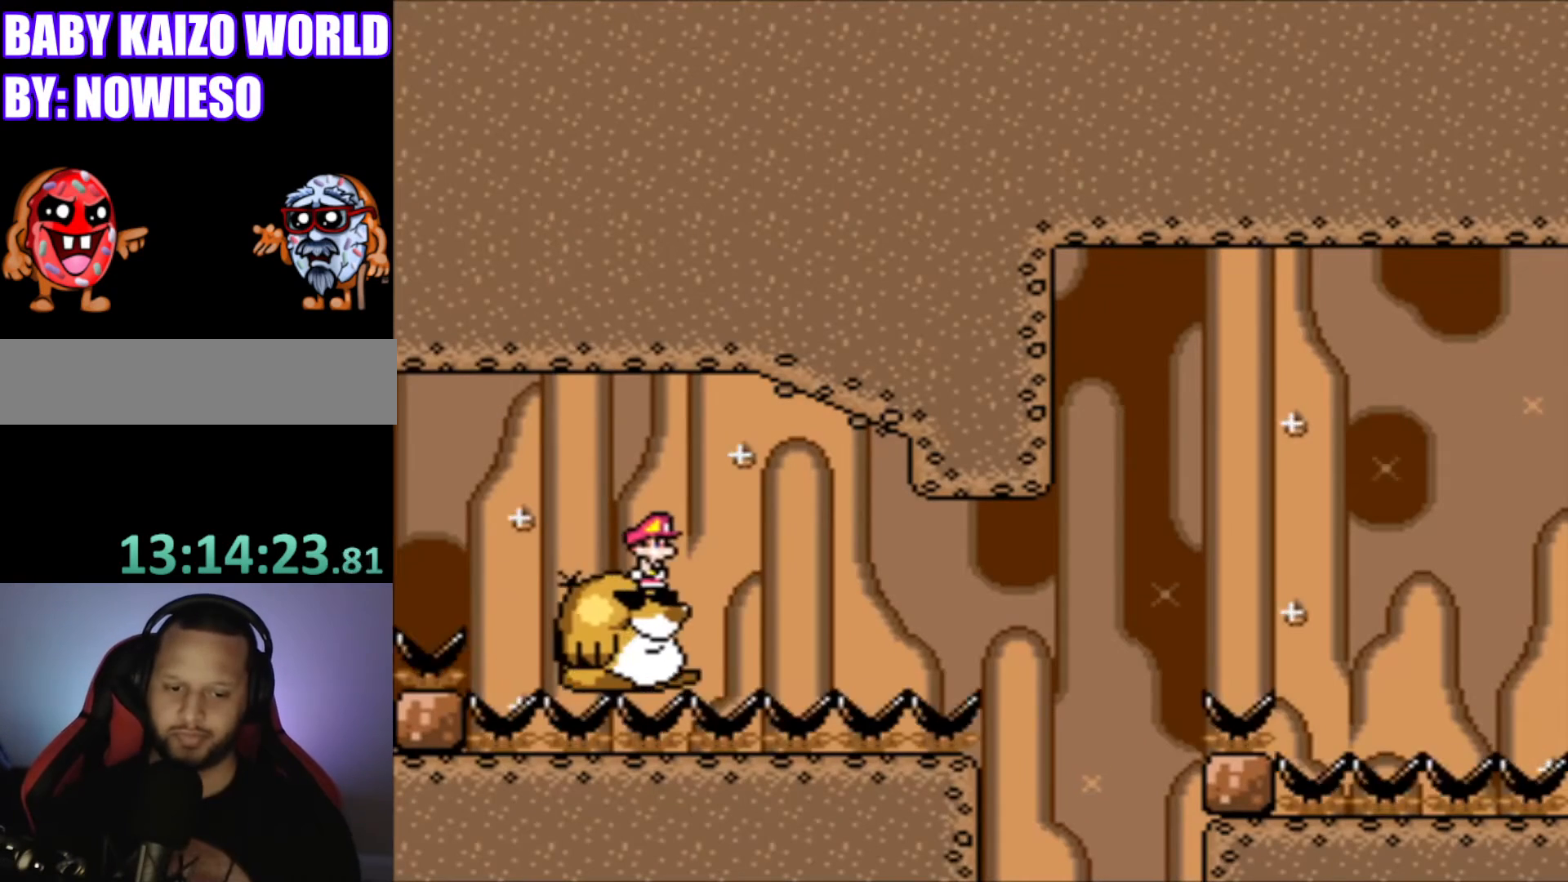
{"buttons": ["Y"], "events": []}
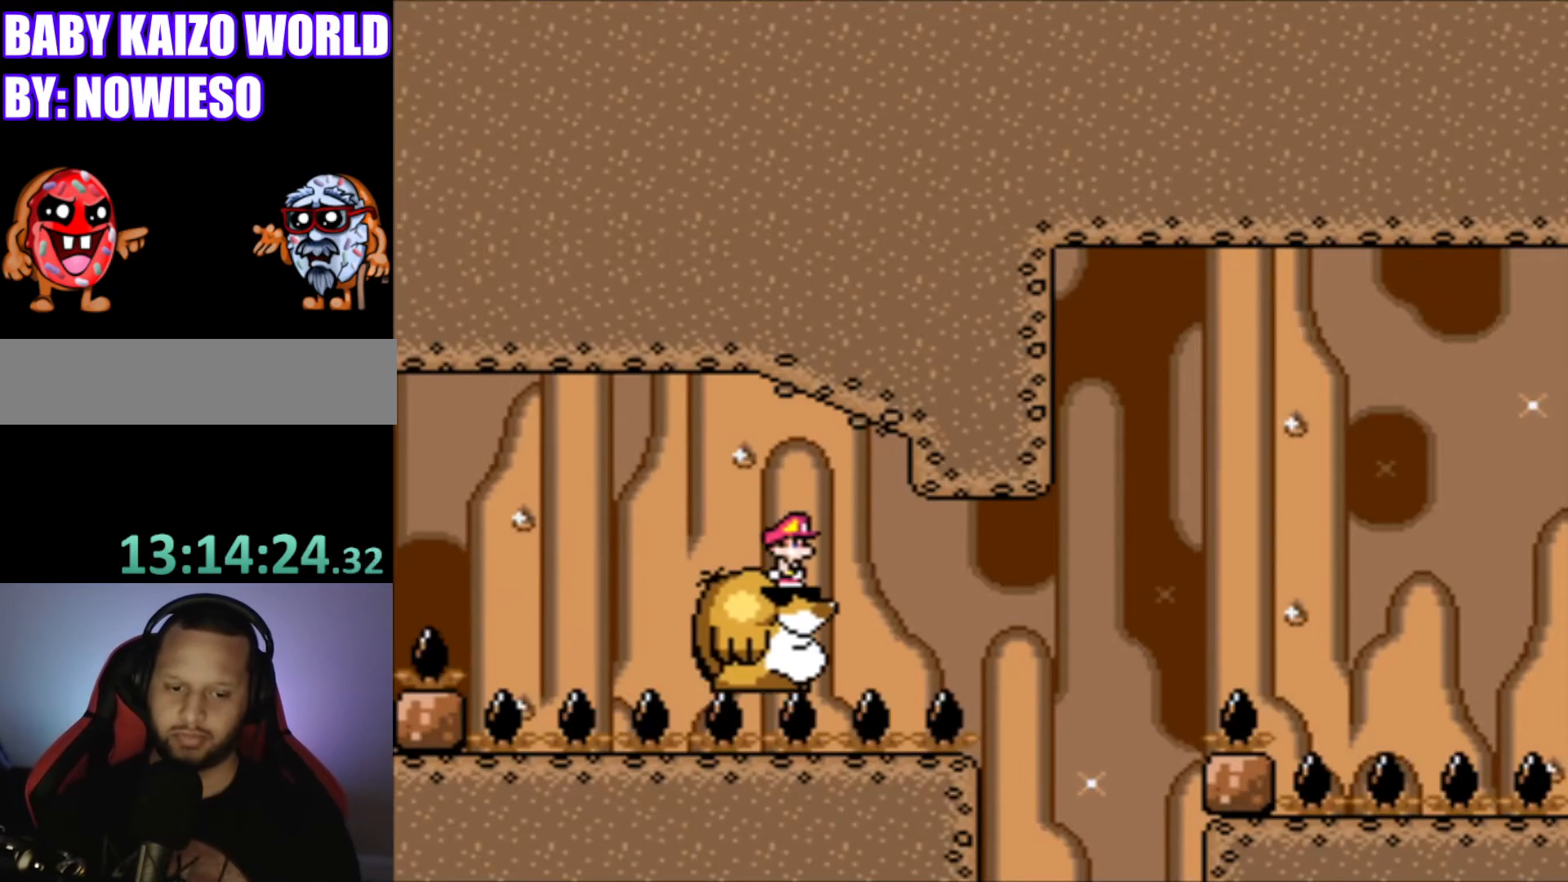
{"buttons": ["Y"], "events": []}
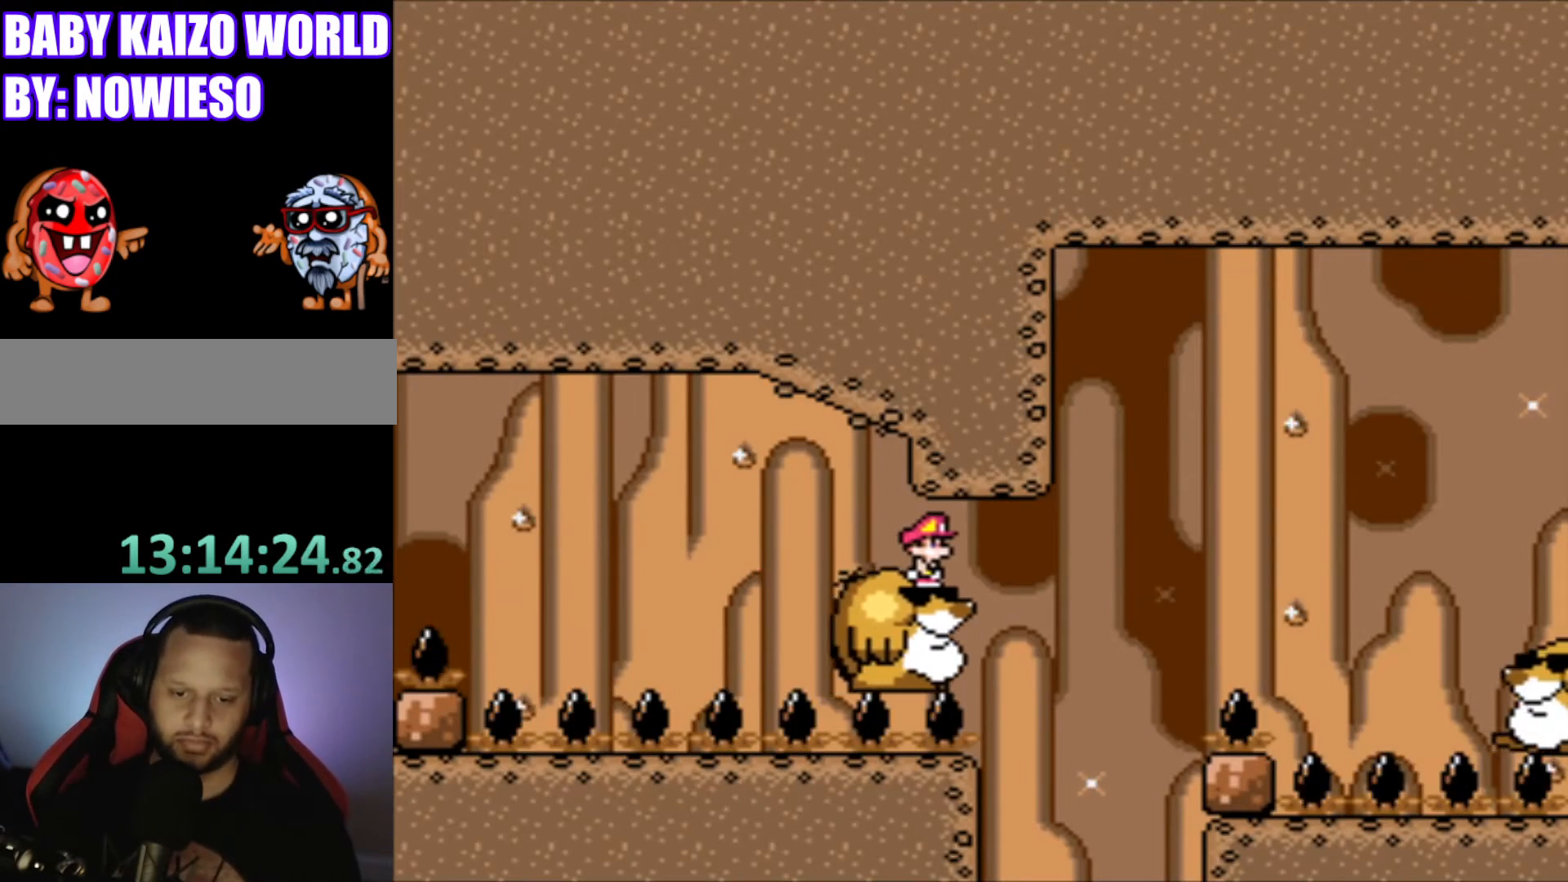
{"buttons": ["Y", "DPAD_RIGHT"], "events": [[501, "DPAD_RIGHT", "down"]]}
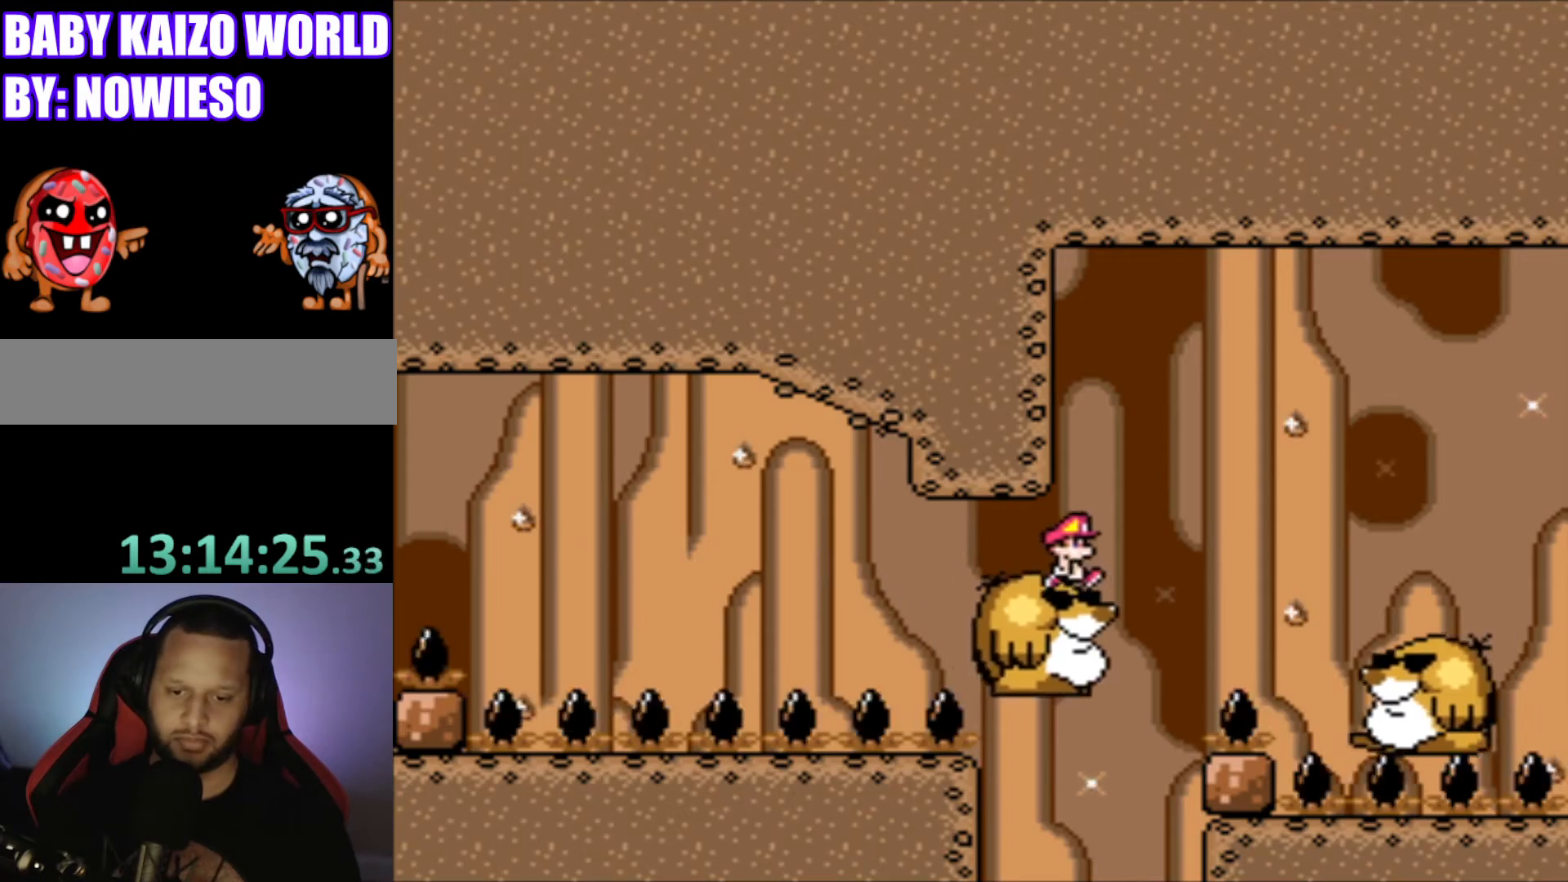
{"buttons": ["Y", "DPAD_RIGHT"], "events": [[67, "B", "down"], [434, "B", "up"]]}
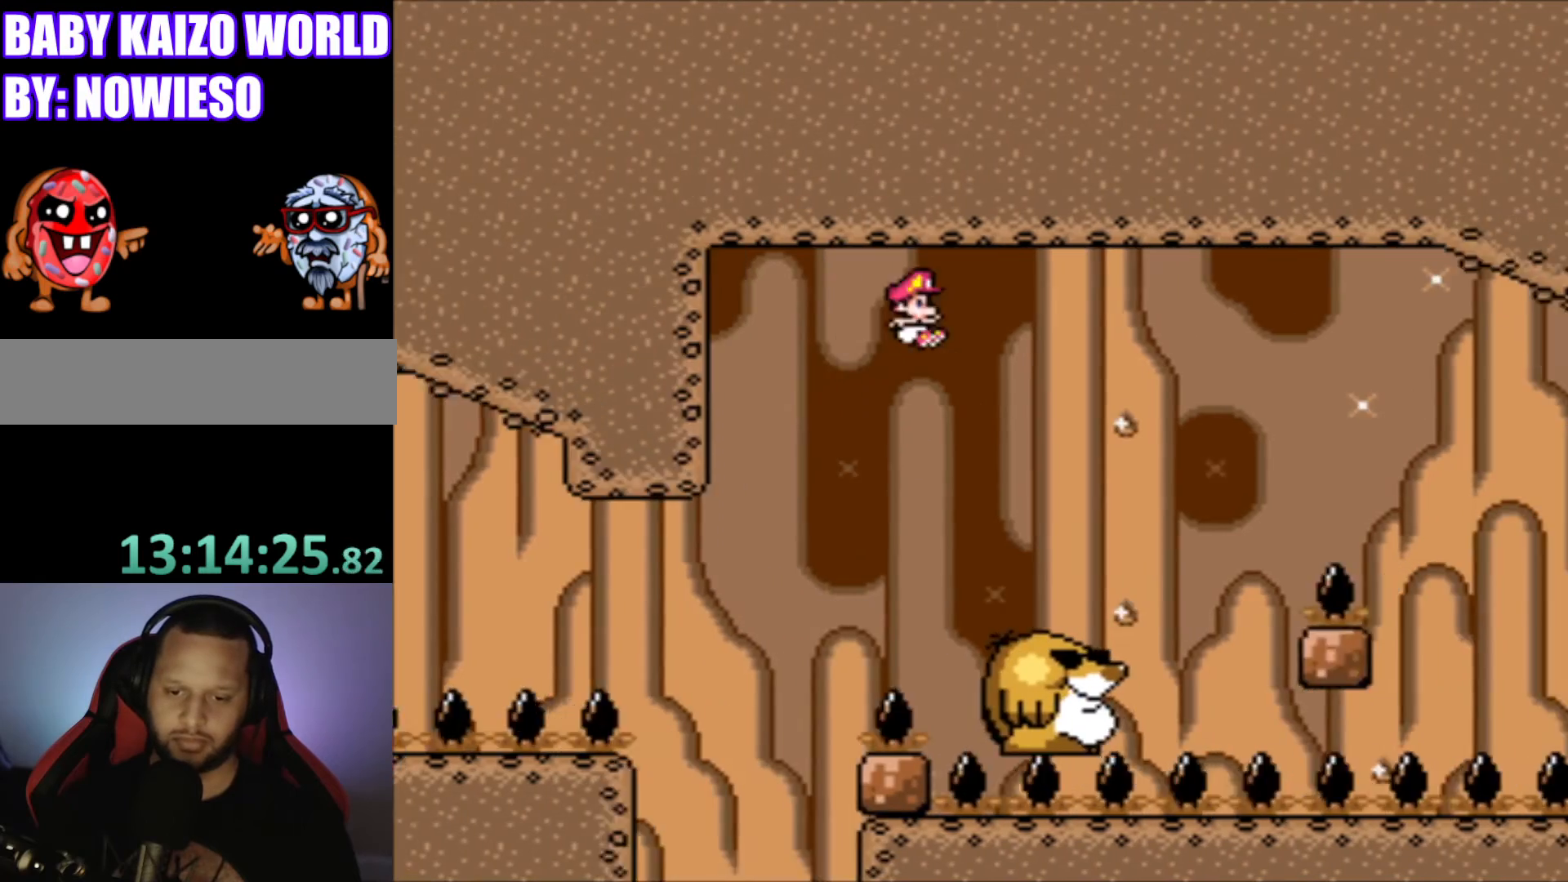
{"buttons": ["Y"], "events": [[100, "DPAD_RIGHT", "up"], [266, "DPAD_LEFT", "down"], [400, "DPAD_LEFT", "up"]]}
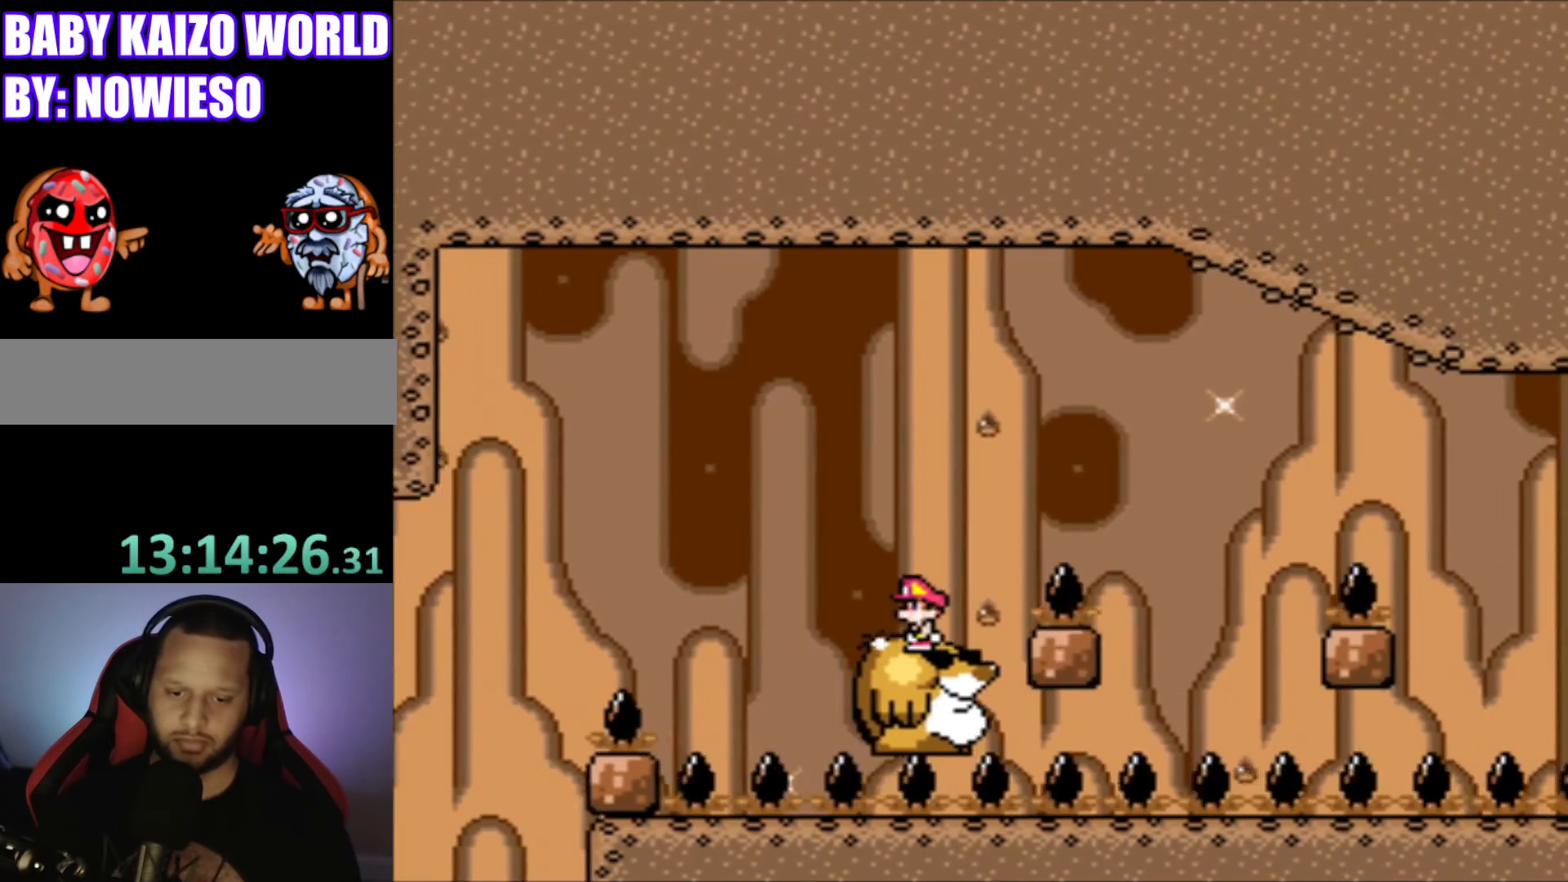
{"buttons": ["Y"], "events": [[133, "B", "down"], [133, "DPAD_RIGHT", "down"], [467, "B", "up"], [467, "DPAD_RIGHT", "up"]]}
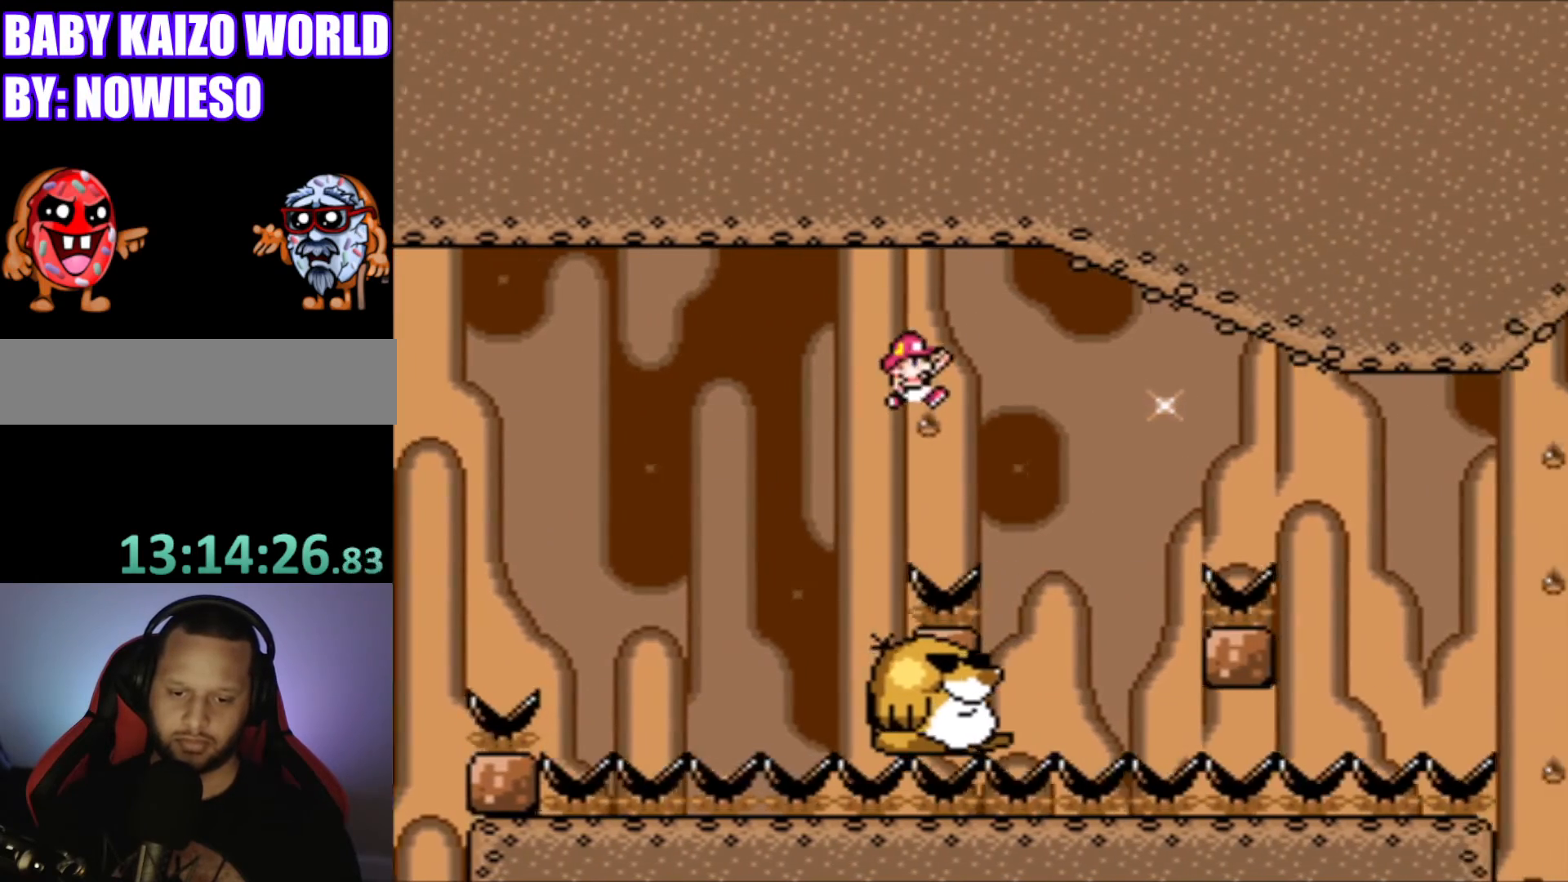
{"buttons": ["Y"], "events": [[166, "DPAD_LEFT", "down"], [333, "DPAD_LEFT", "up"]]}
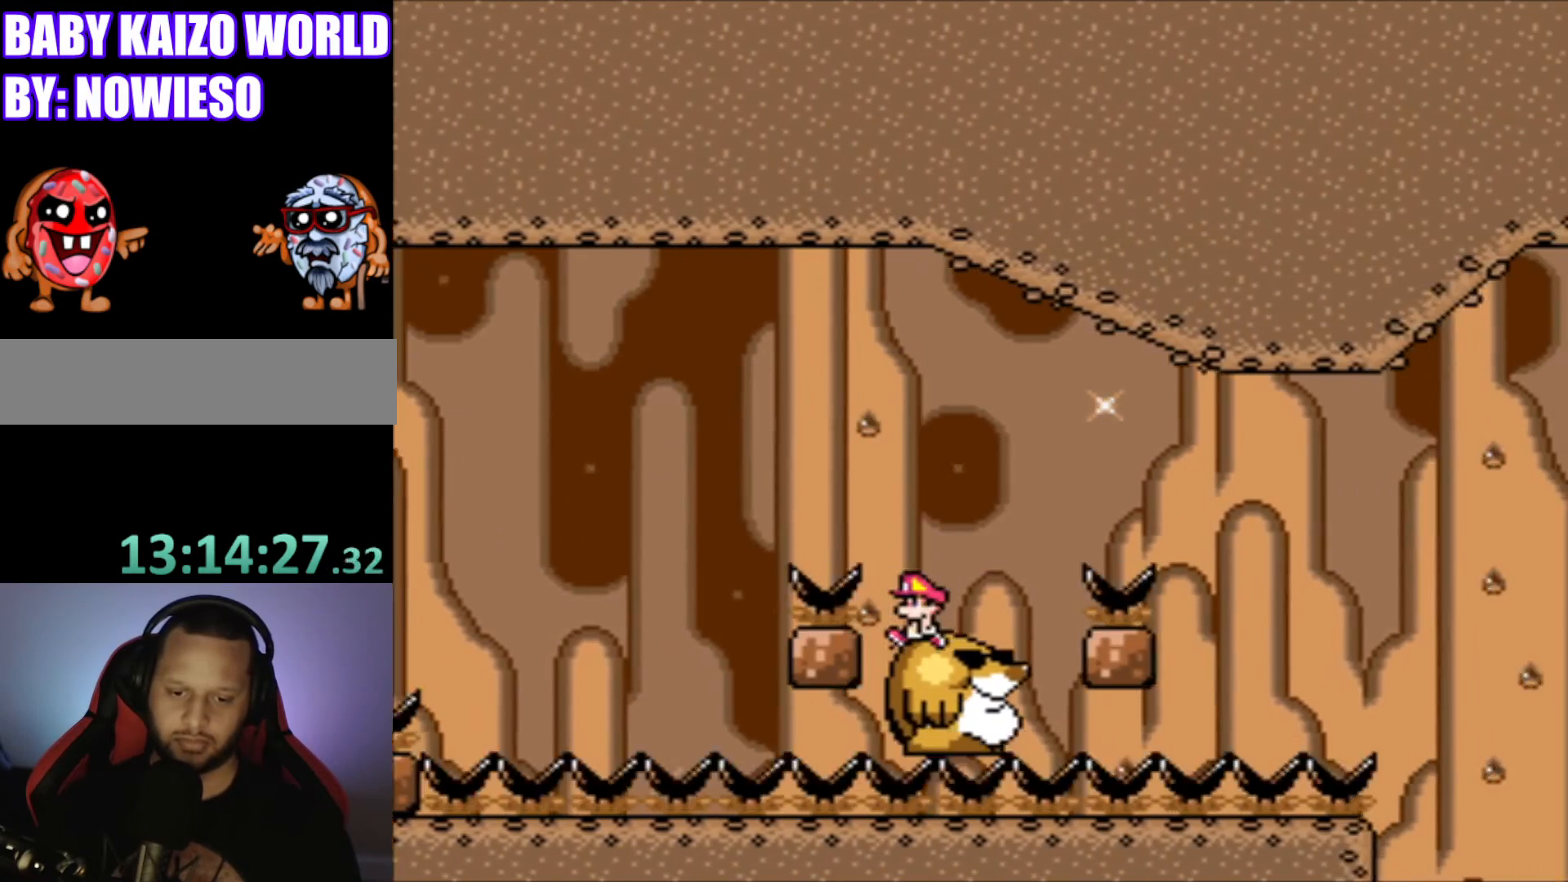
{"buttons": ["Y"], "events": [[67, "DPAD_RIGHT", "down"], [133, "B", "down"], [434, "B", "up"], [434, "DPAD_RIGHT", "up"]]}
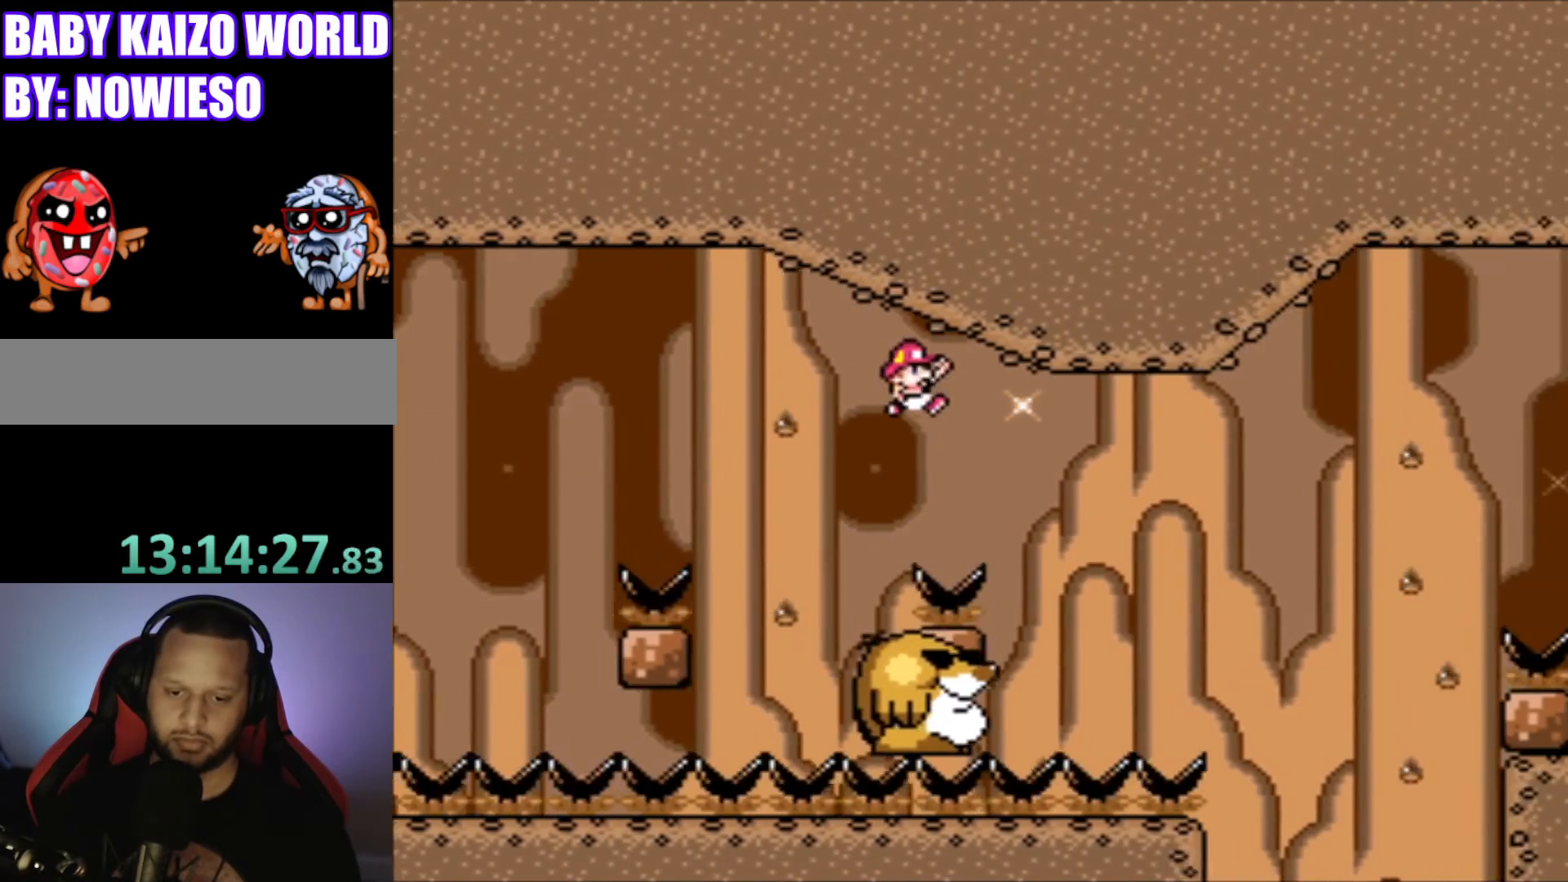
{"buttons": ["Y"], "events": [[133, "DPAD_LEFT", "down"], [367, "DPAD_LEFT", "up"]]}
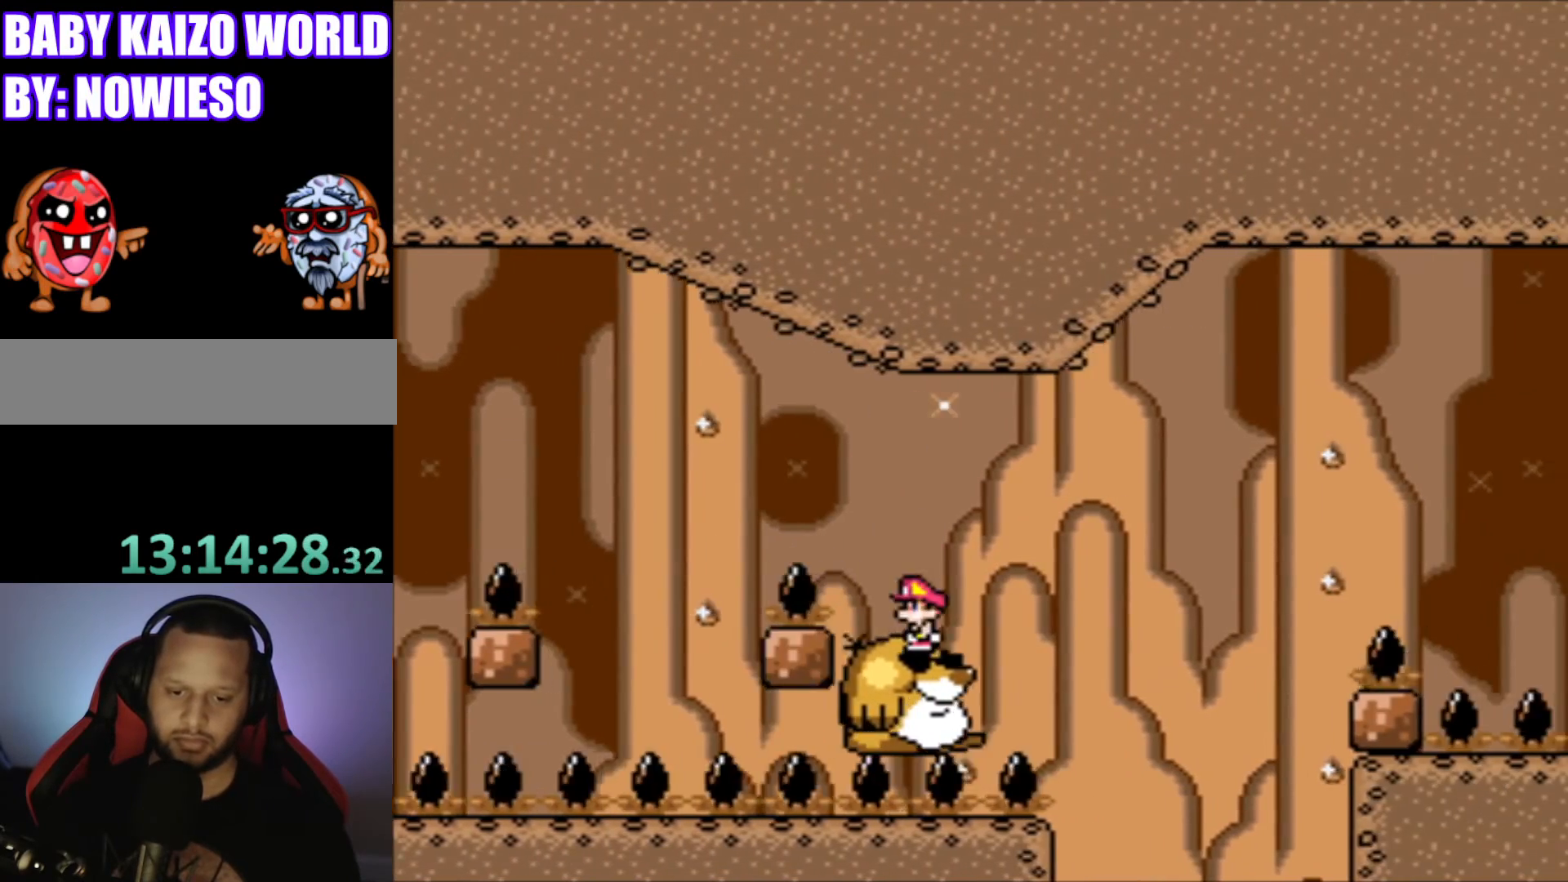
{"buttons": ["B", "Y", "DPAD_RIGHT"], "events": [[200, "DPAD_RIGHT", "down"], [367, "B", "down"]]}
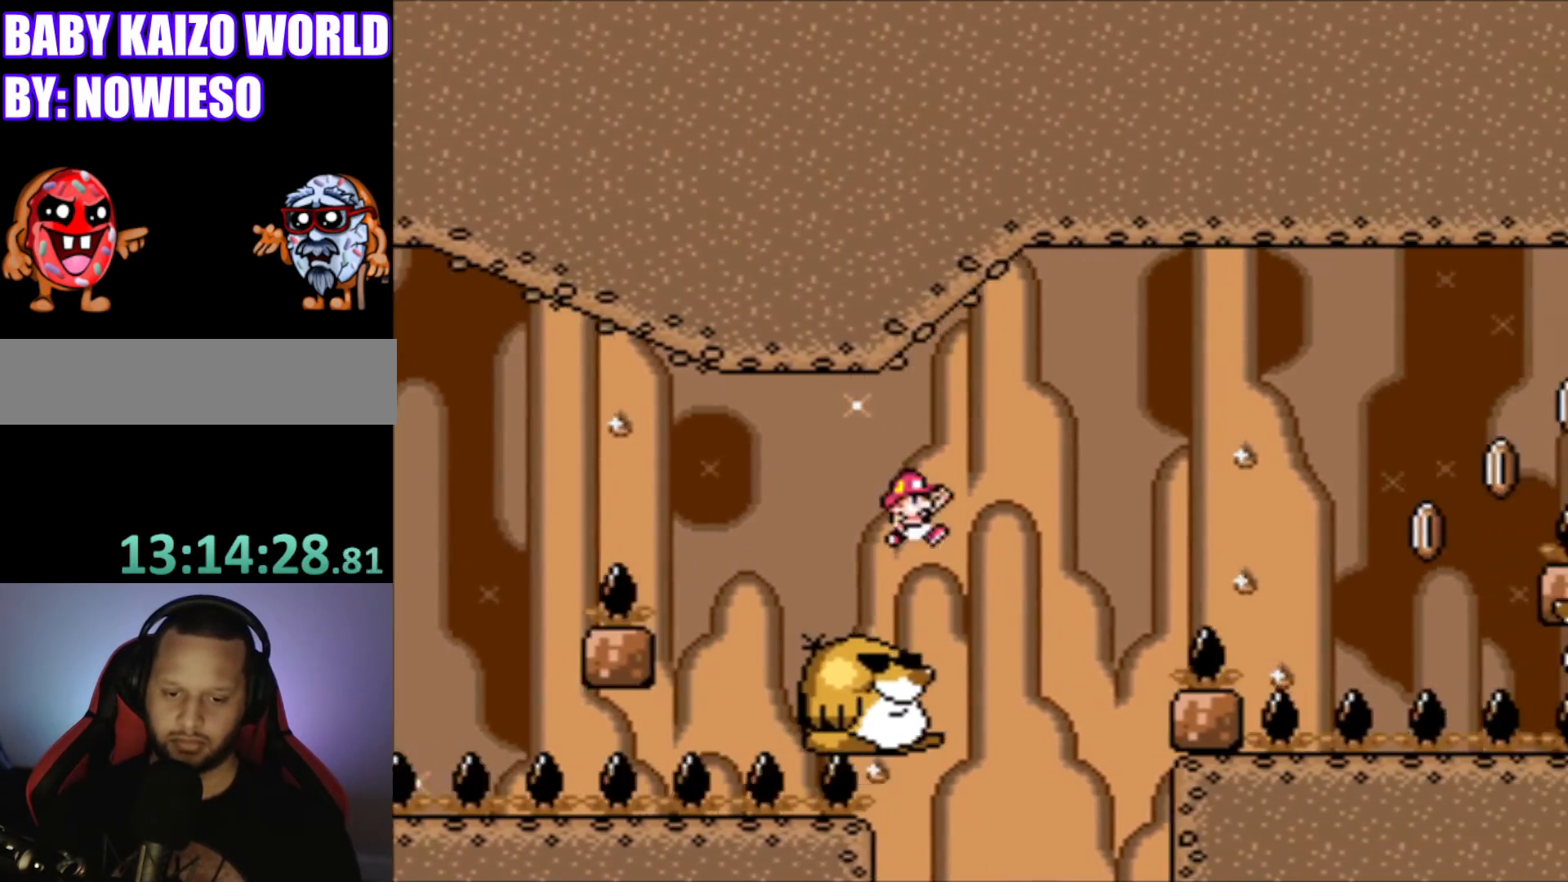
{"buttons": ["B", "Y", "DPAD_RIGHT"], "events": []}
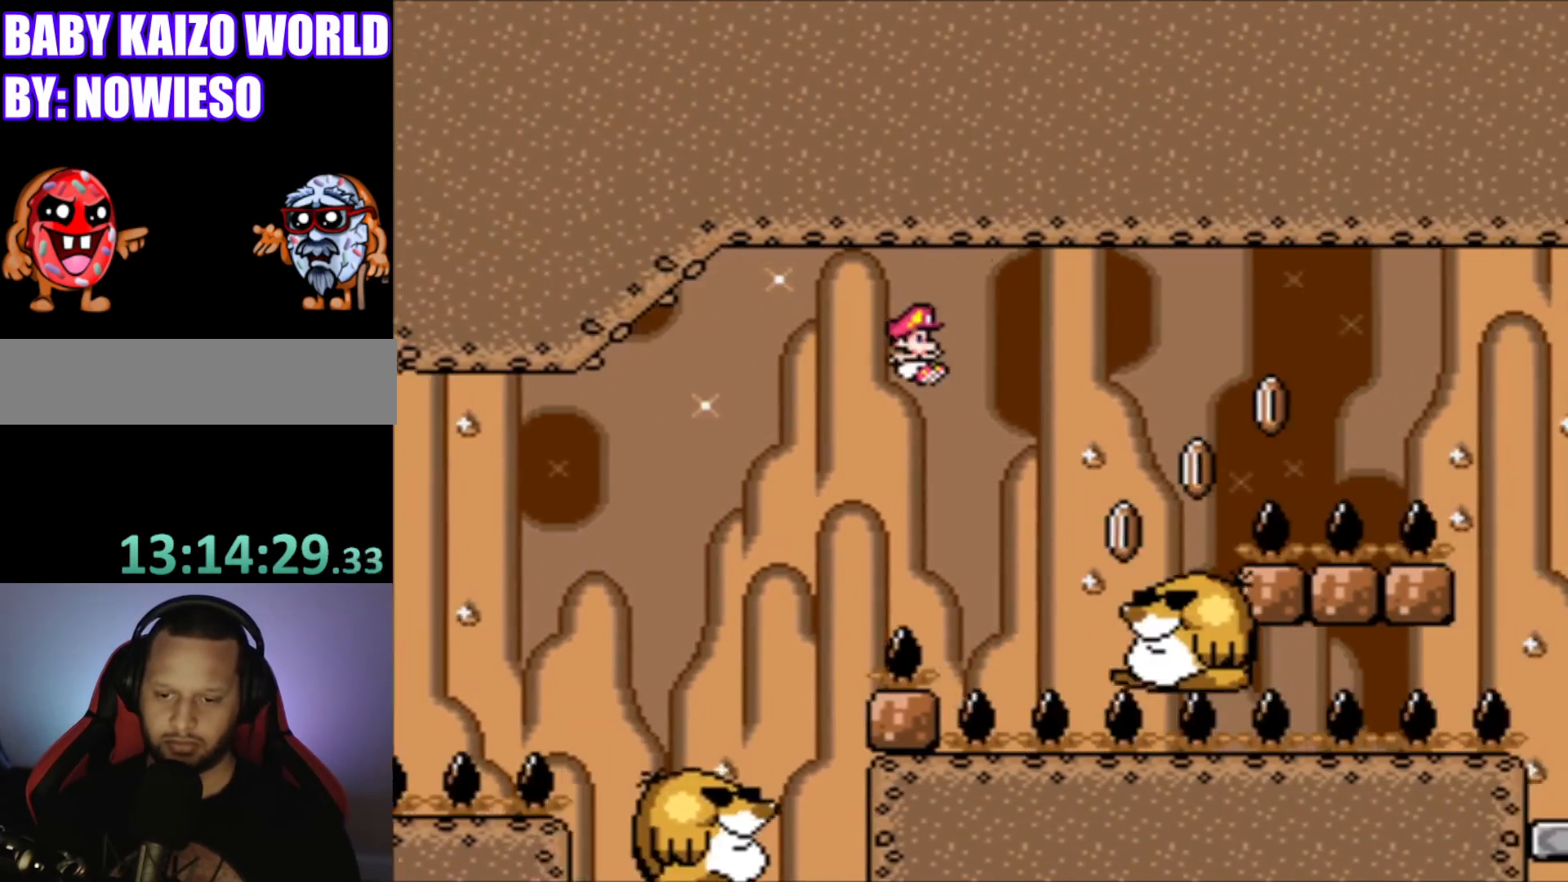
{"buttons": ["B", "Y", "DPAD_RIGHT"], "events": [[300, "B", "up"], [367, "B", "down"]]}